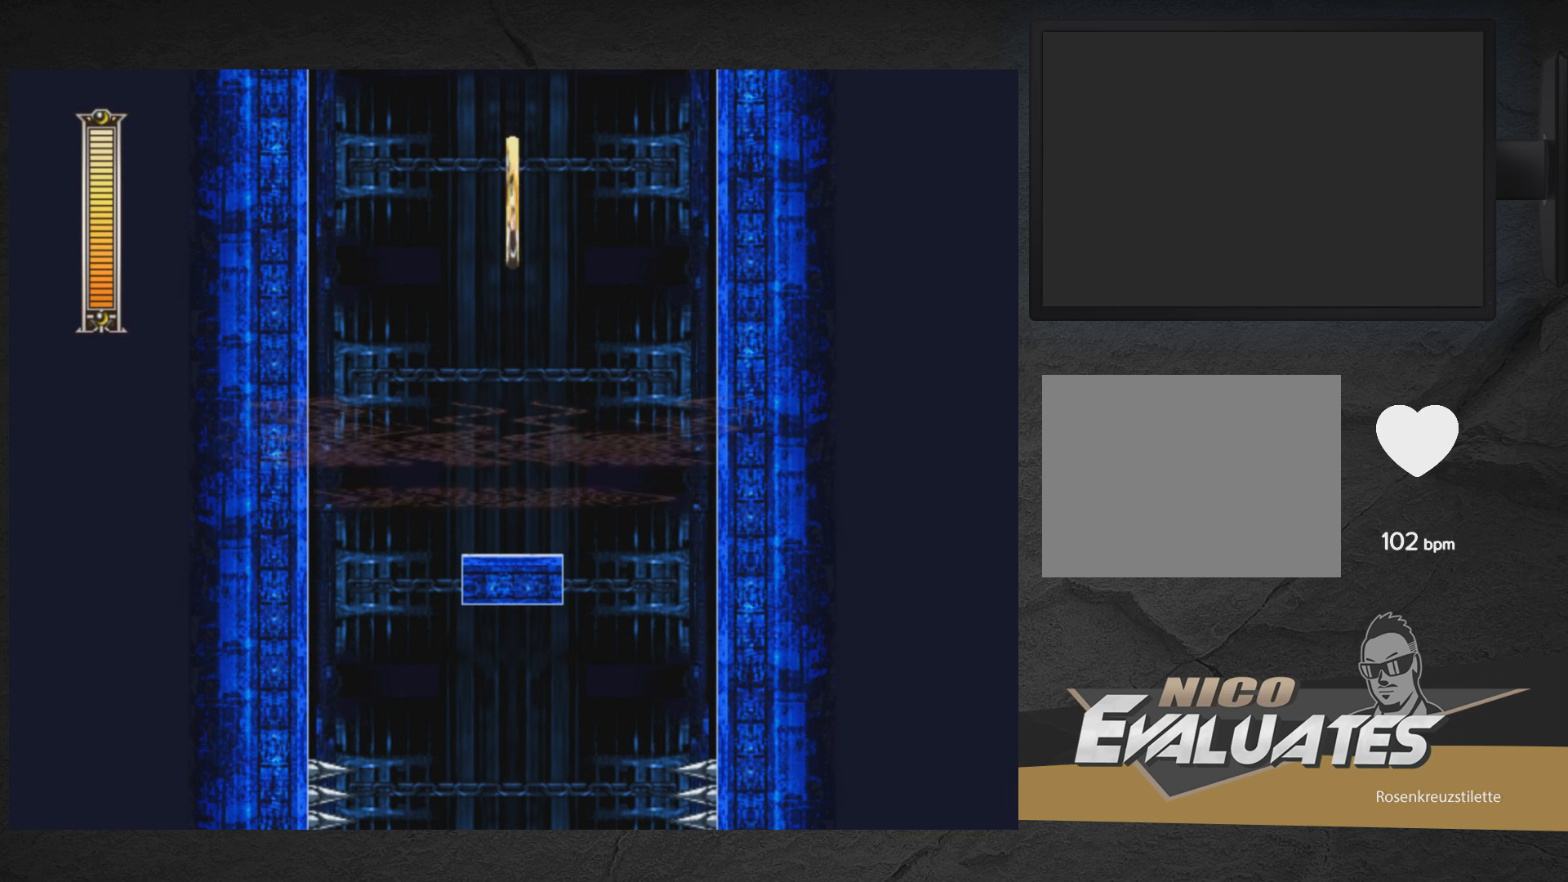
Gameplay with a controller (Xbox layout); each line is a JSON object with the inputs held at the frame after it. "events" lists button and stick changes between this image and that frame as [ms after this image, input, new state], when the widget could be followed in between. Not read: L2 R2 left_stick.
{"buttons": ["A", "DPAD_LEFT"], "right_stick": "center", "events": [[350, "DPAD_LEFT", "down"], [450, "A", "down"]]}
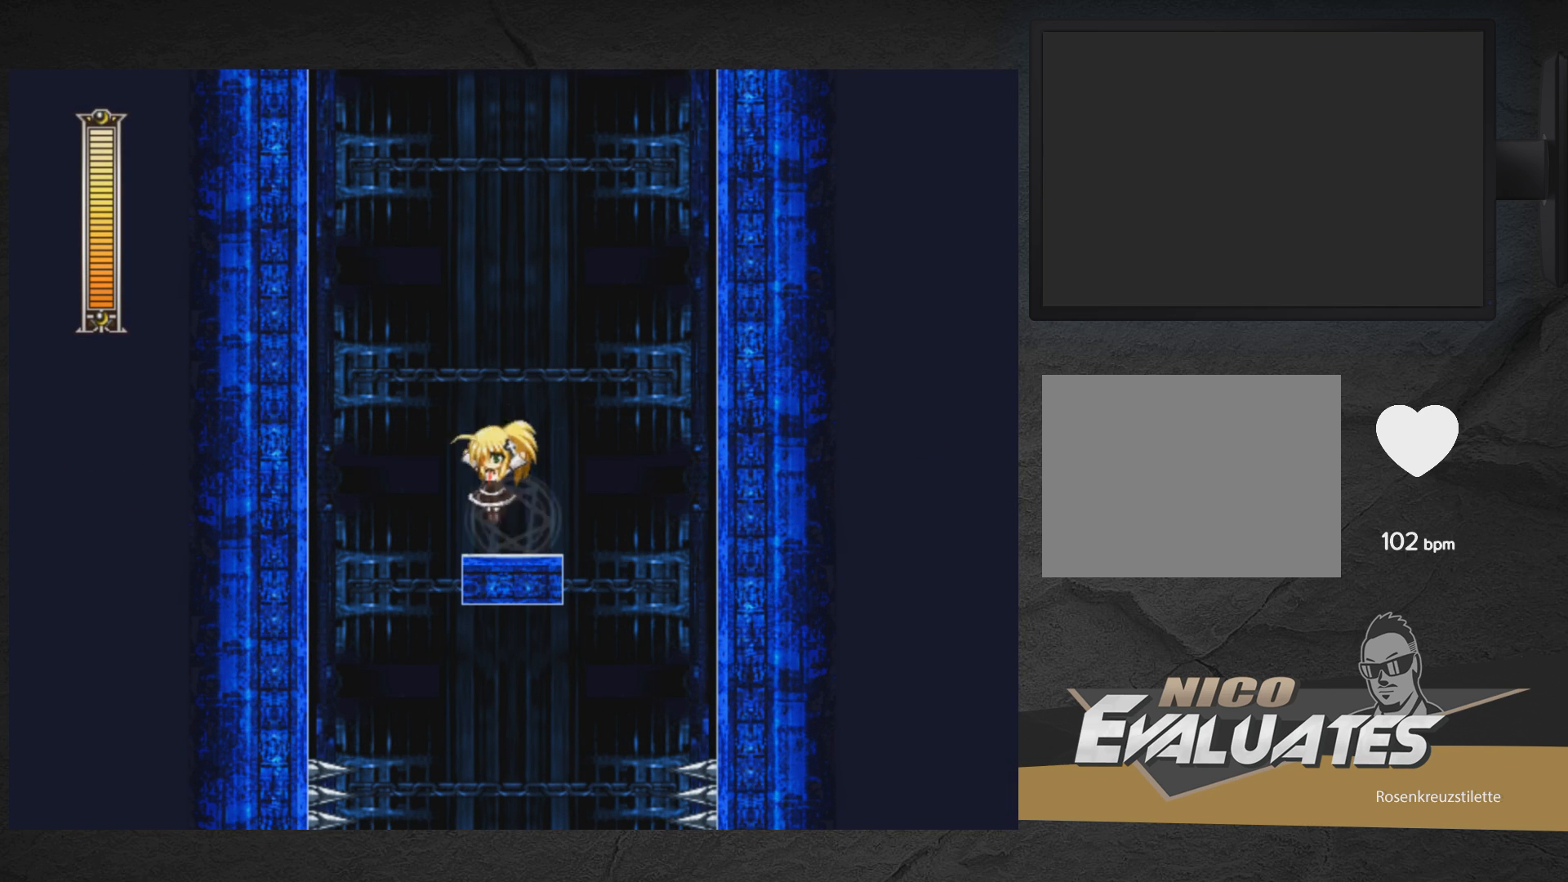
{"buttons": [], "right_stick": "center", "events": [[217, "A", "up"], [400, "DPAD_LEFT", "up"]]}
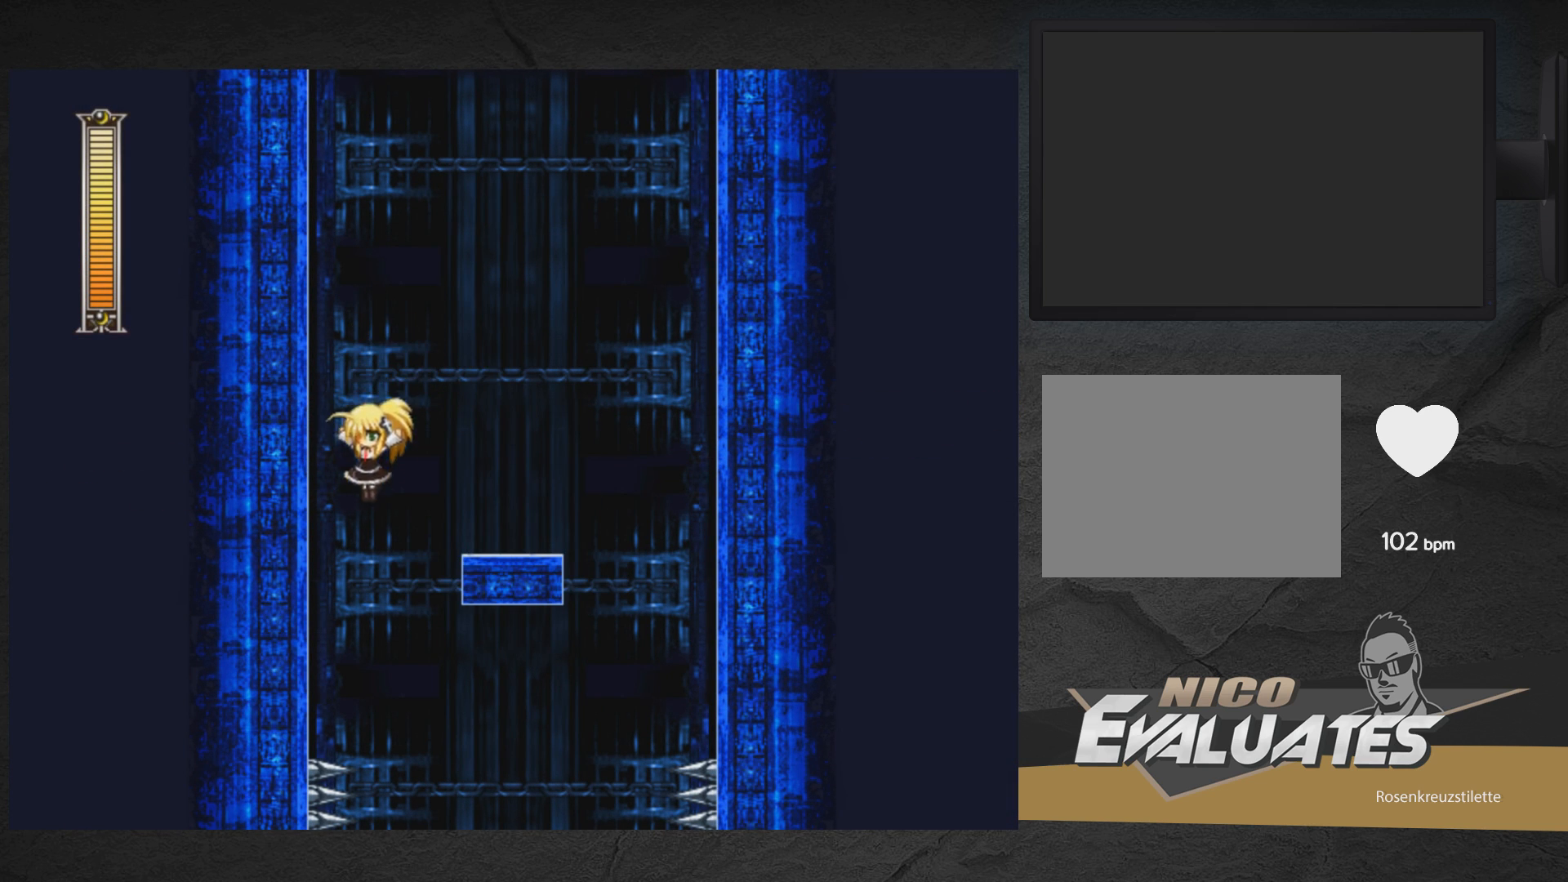
{"buttons": ["A", "X", "DPAD_LEFT"], "right_stick": "center", "events": [[50, "DPAD_LEFT", "down"], [150, "A", "down"], [150, "X", "down"]]}
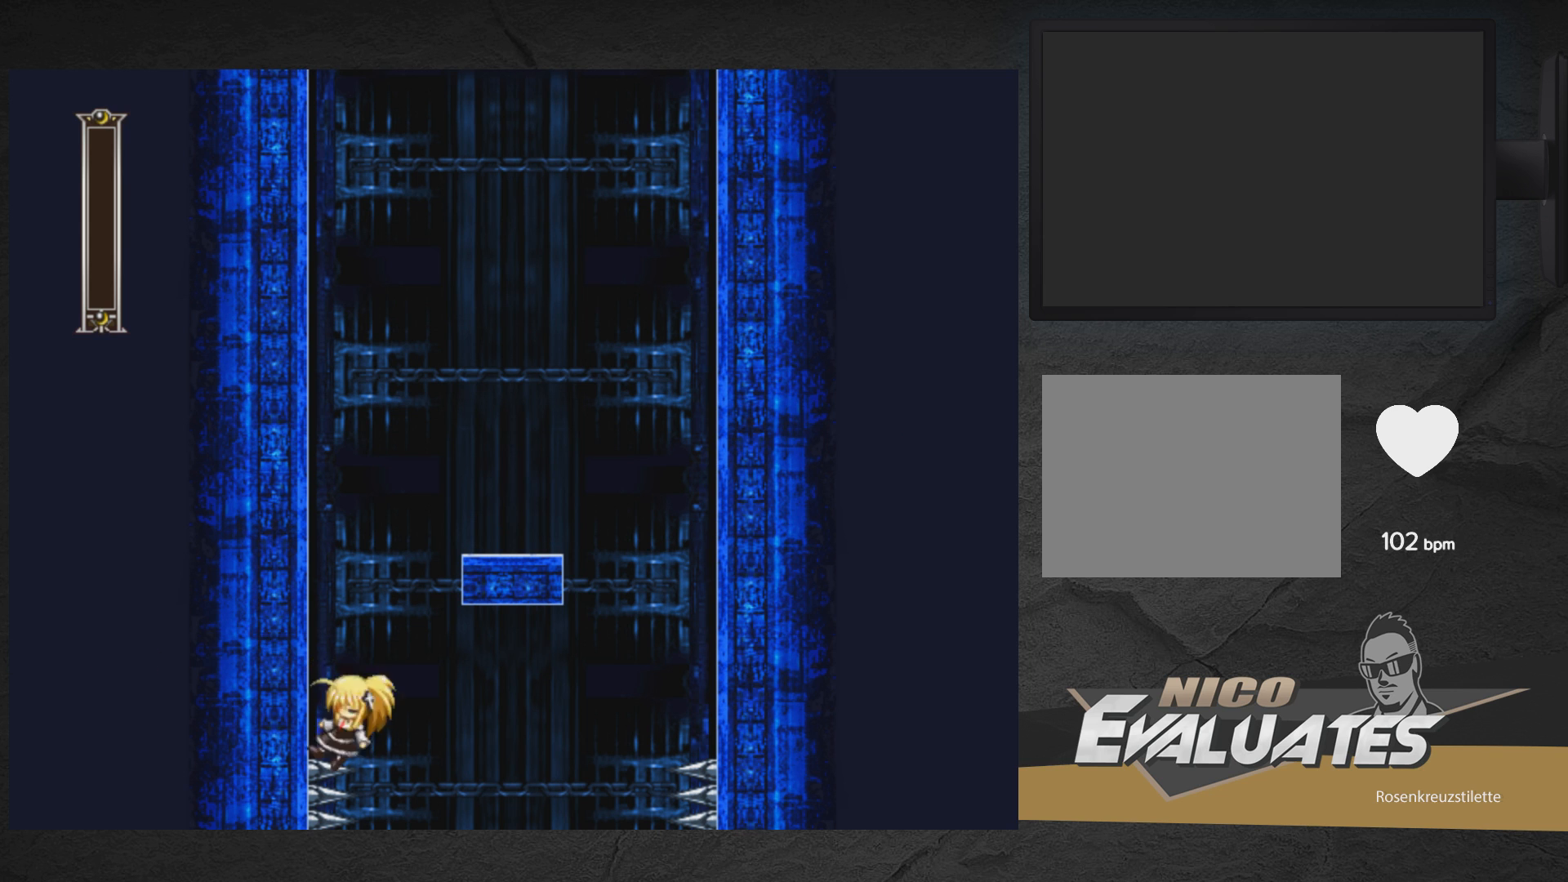
{"buttons": [], "right_stick": "center", "events": [[133, "DPAD_LEFT", "up"], [150, "DPAD_LEFT", "down"], [217, "X", "up"], [300, "A", "up"], [367, "DPAD_LEFT", "up"]]}
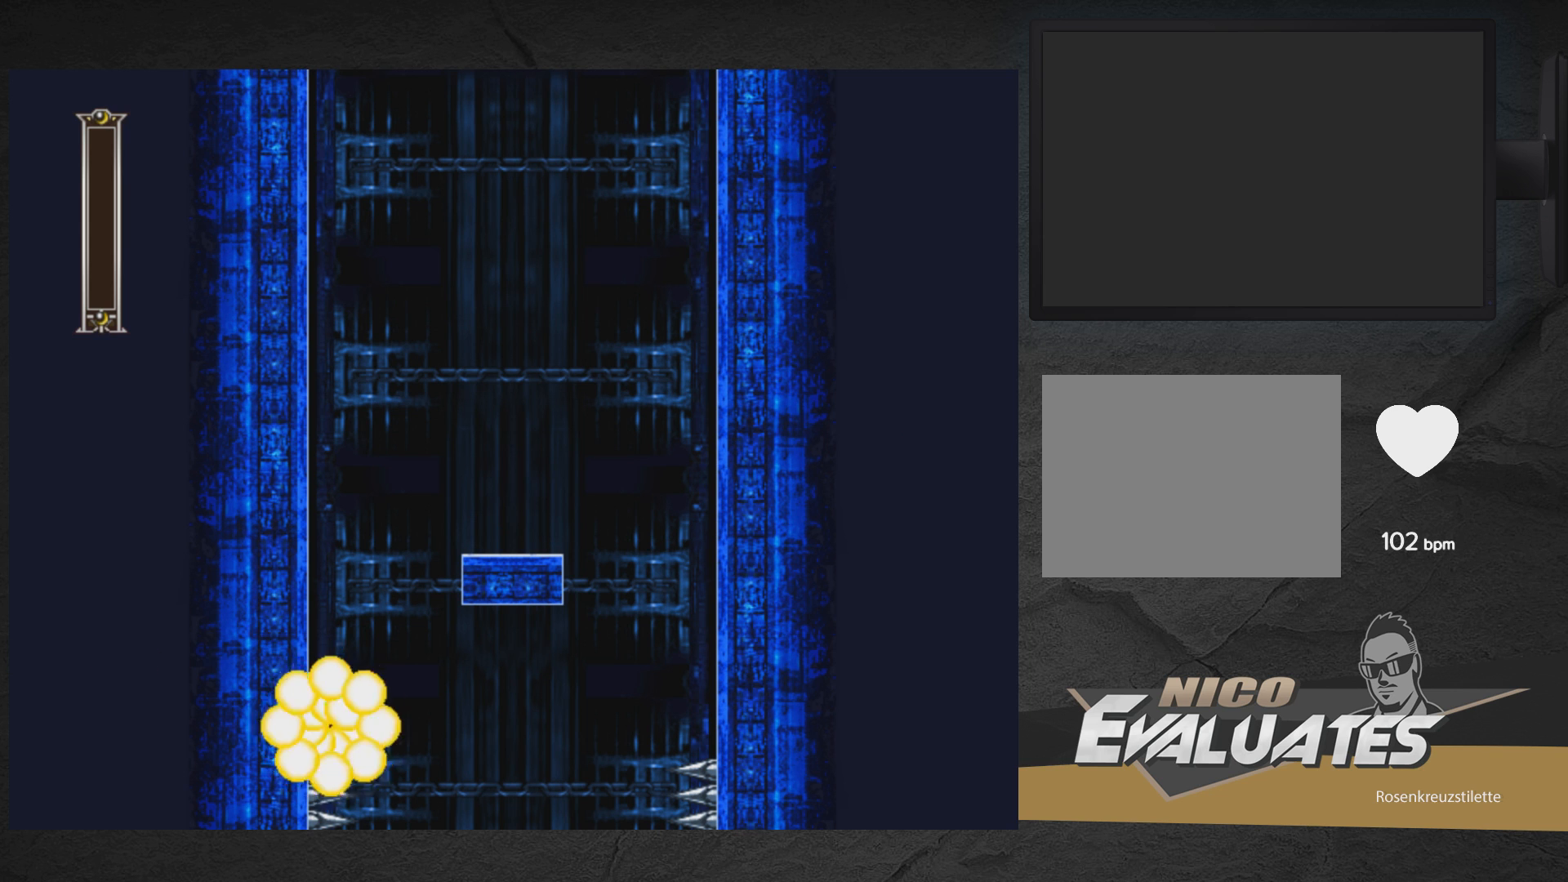
{"buttons": [], "right_stick": "center", "events": []}
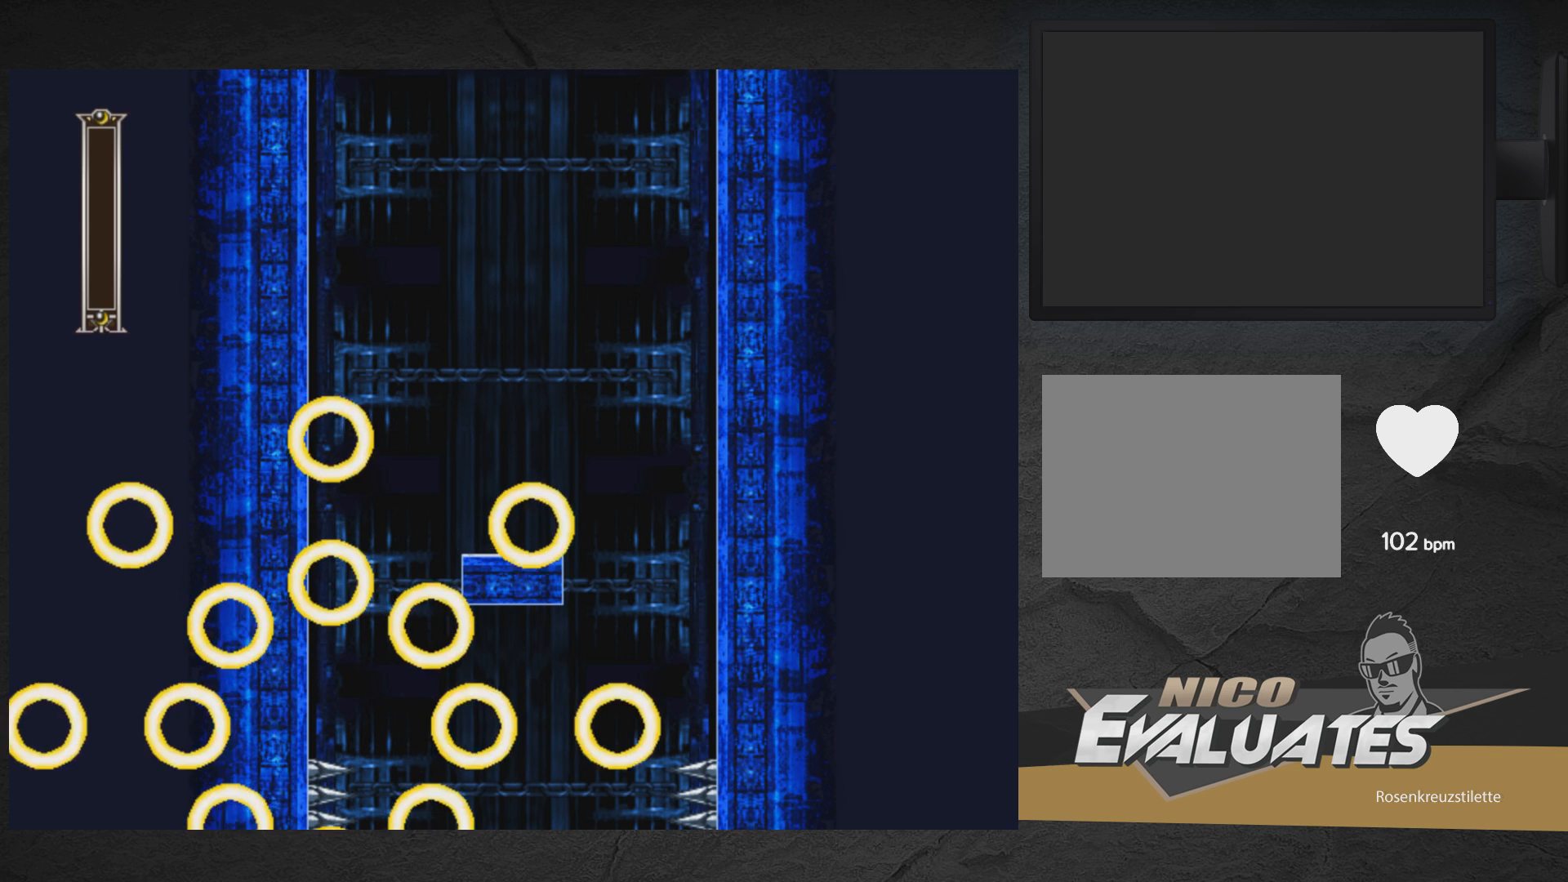
{"buttons": [], "right_stick": "center", "events": []}
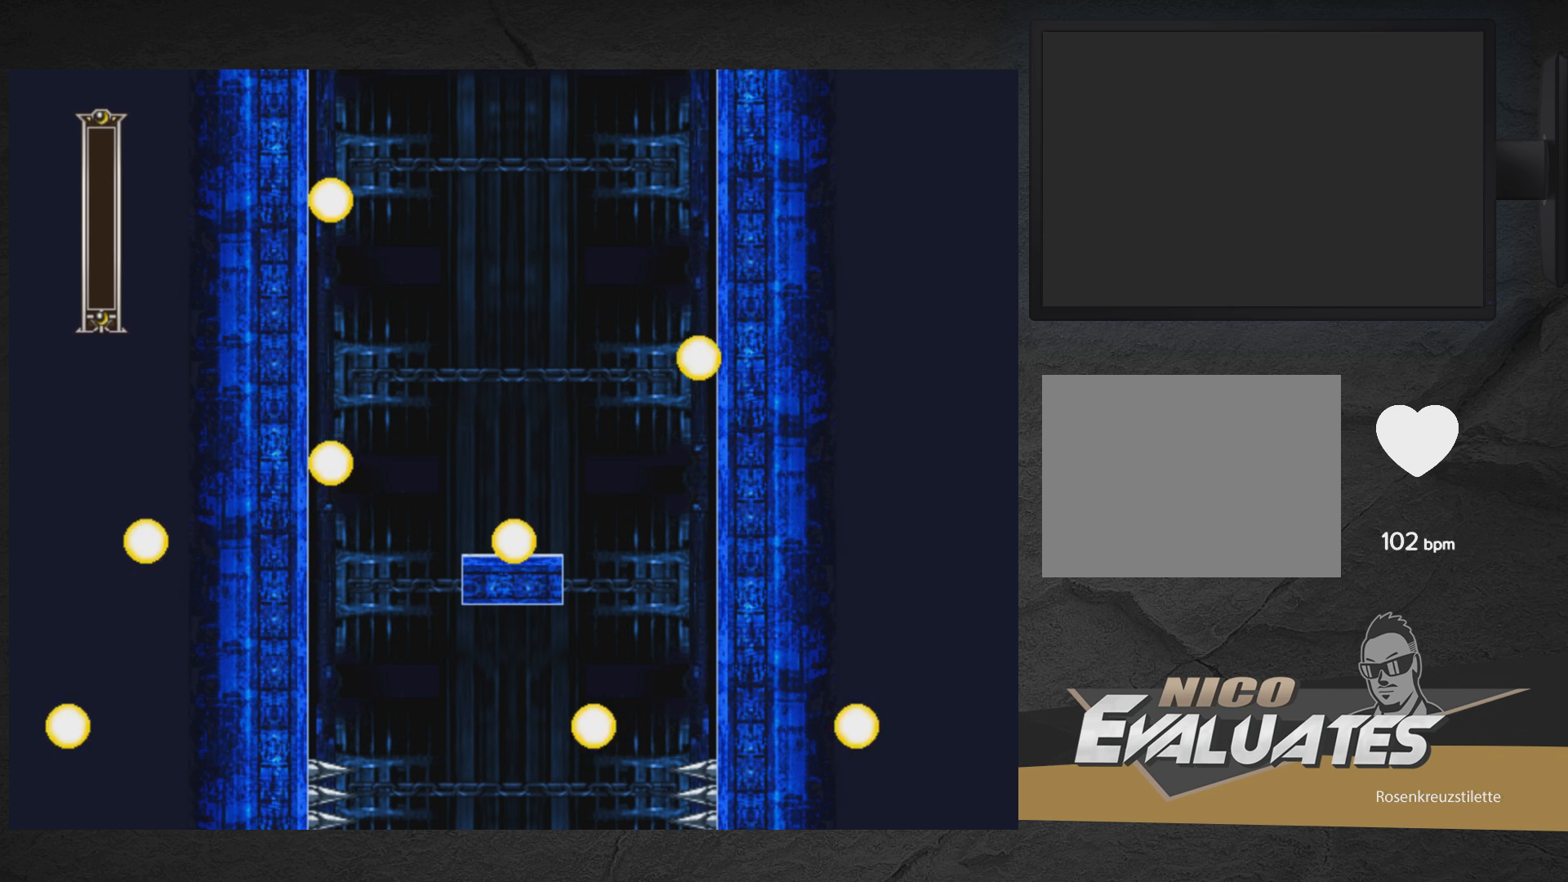
{"buttons": [], "right_stick": "center", "events": []}
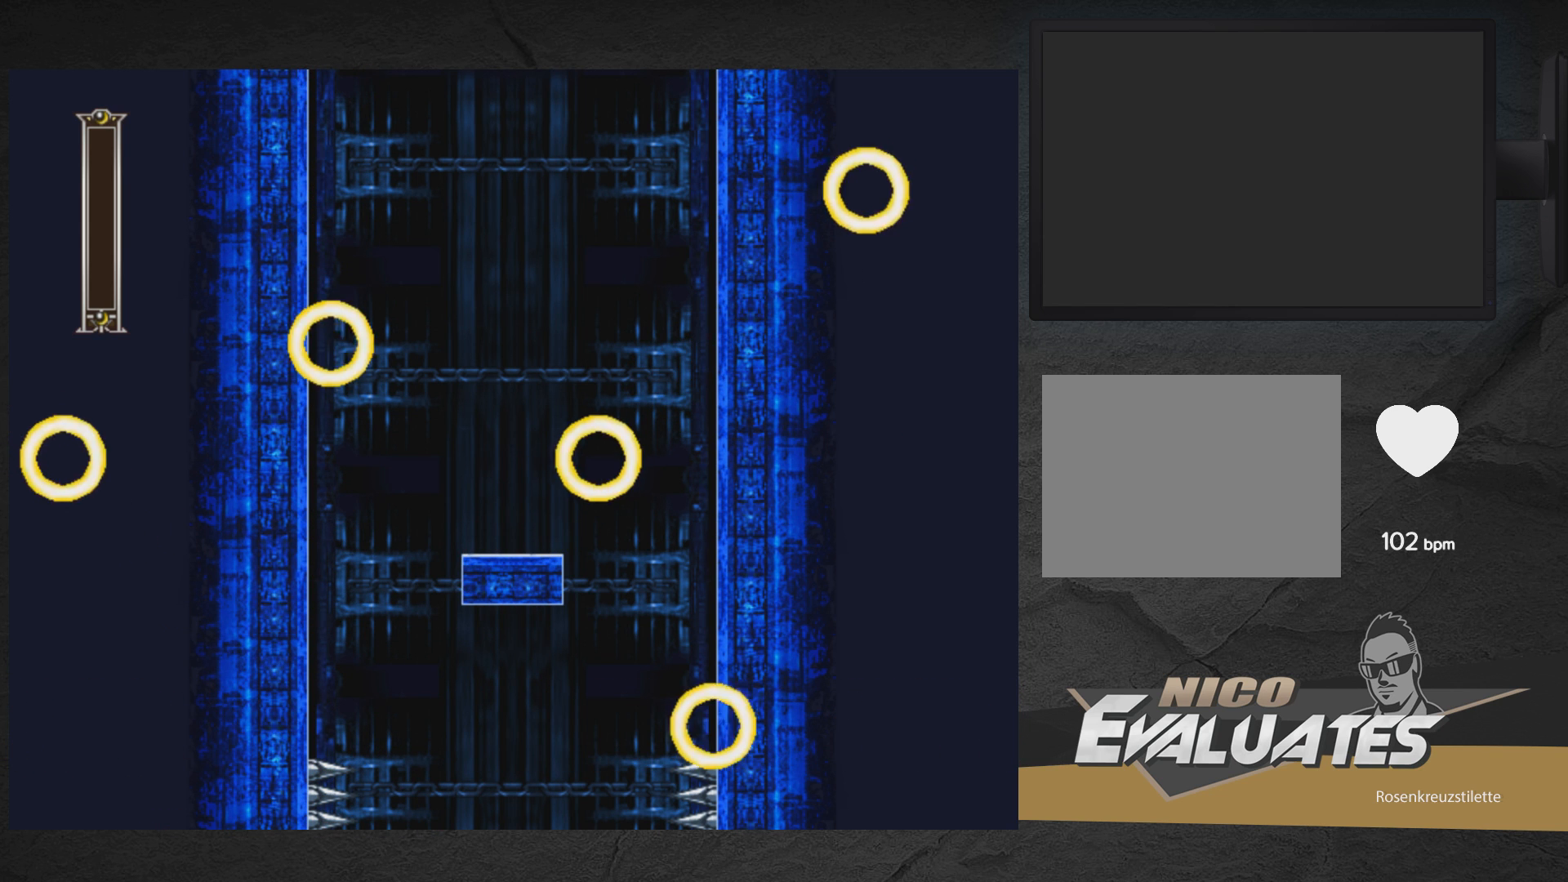
{"buttons": [], "right_stick": "center", "events": []}
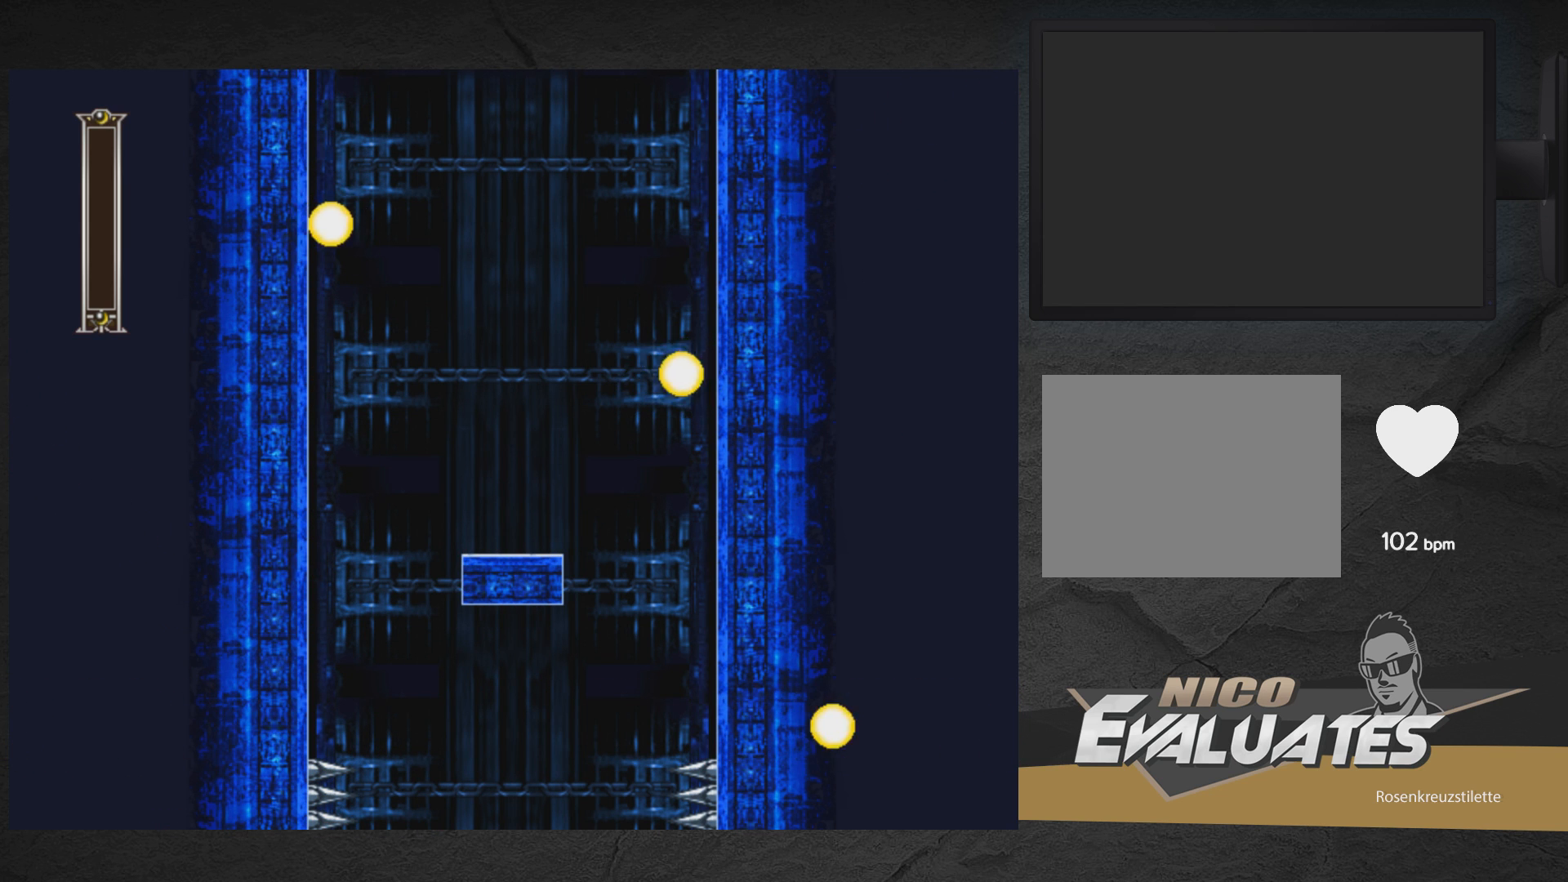
{"buttons": [], "right_stick": "center", "events": []}
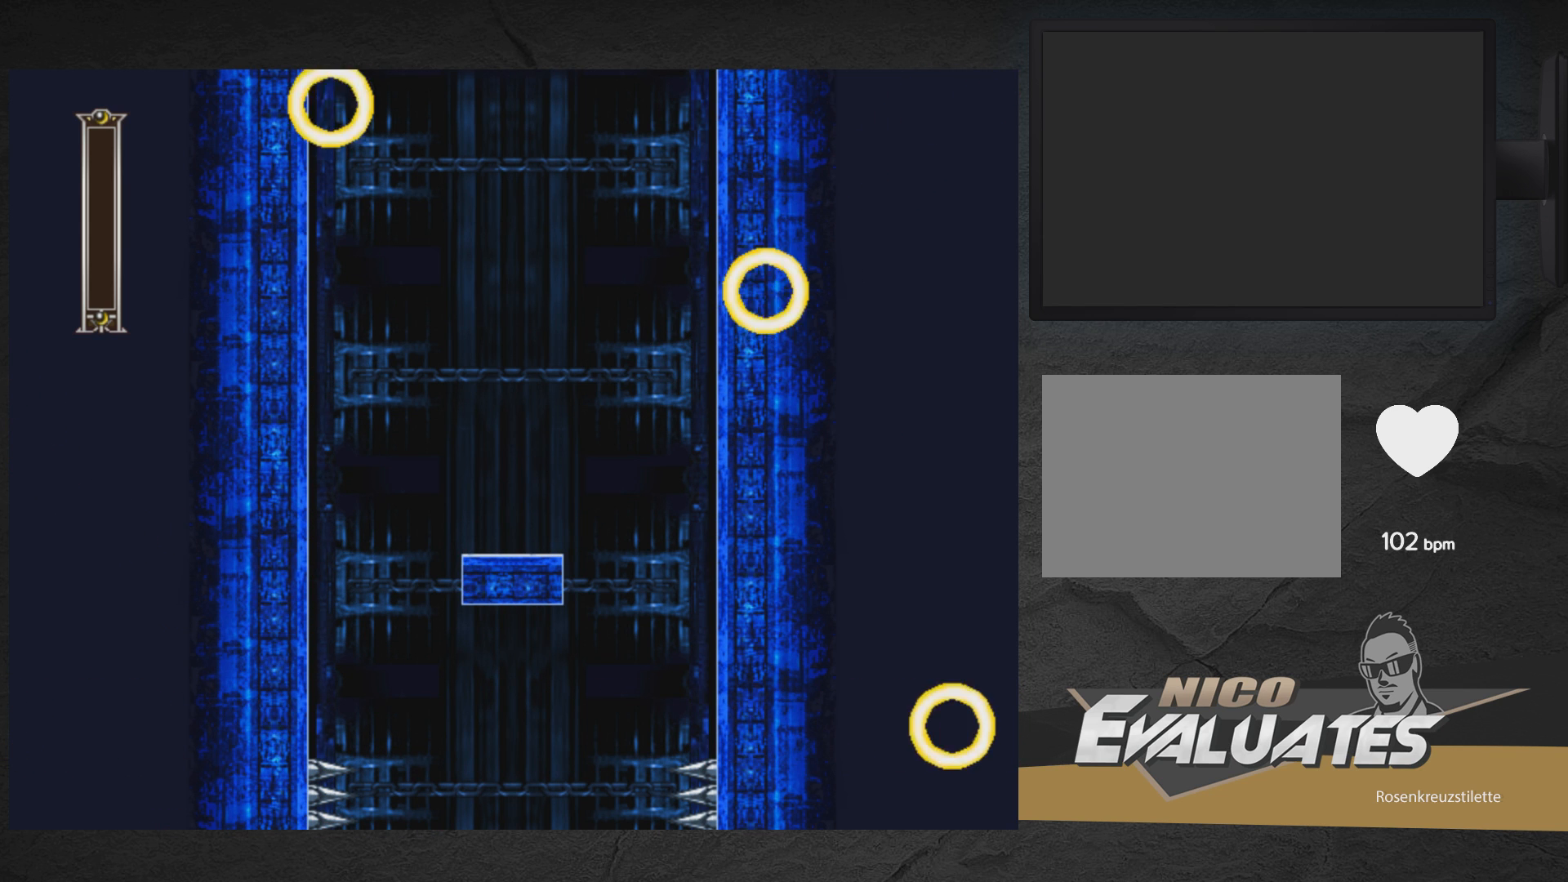
{"buttons": [], "right_stick": "center", "events": []}
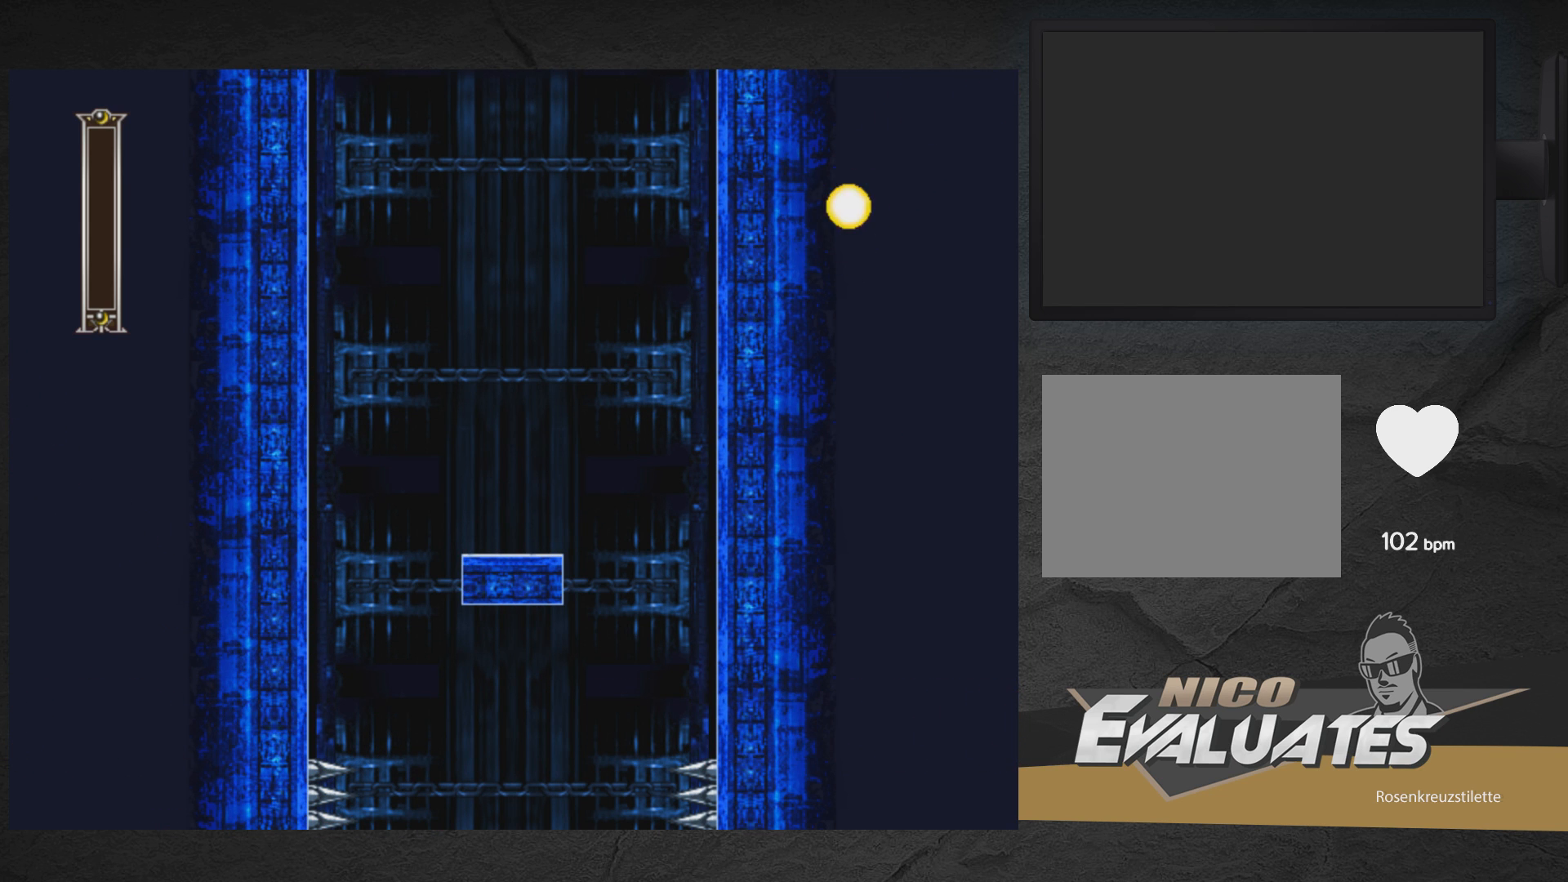
{"buttons": [], "right_stick": "center", "events": []}
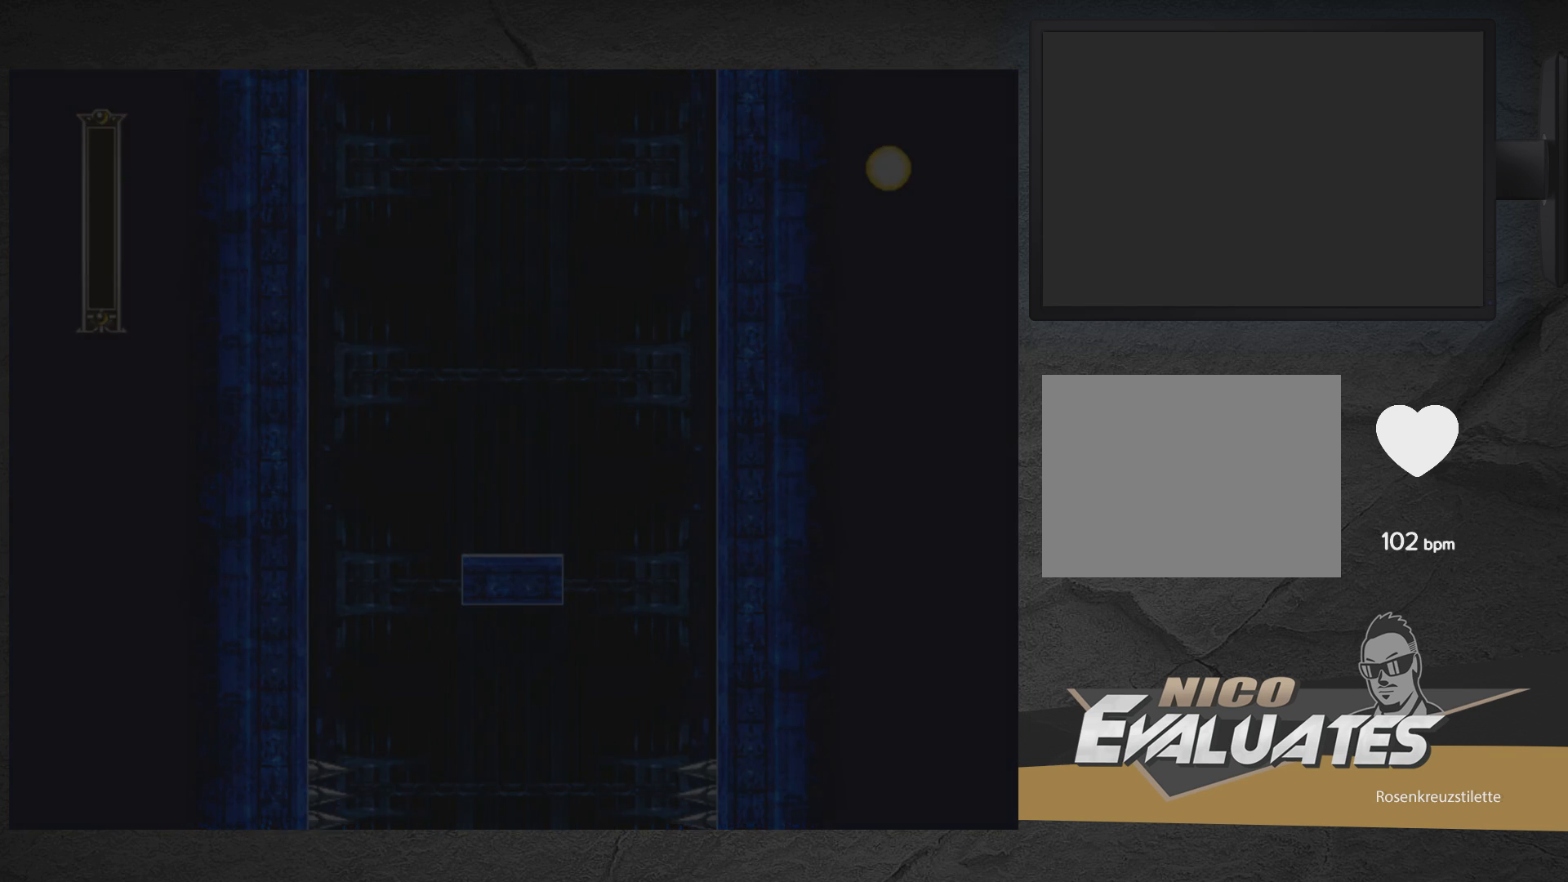
{"buttons": [], "right_stick": "center", "events": []}
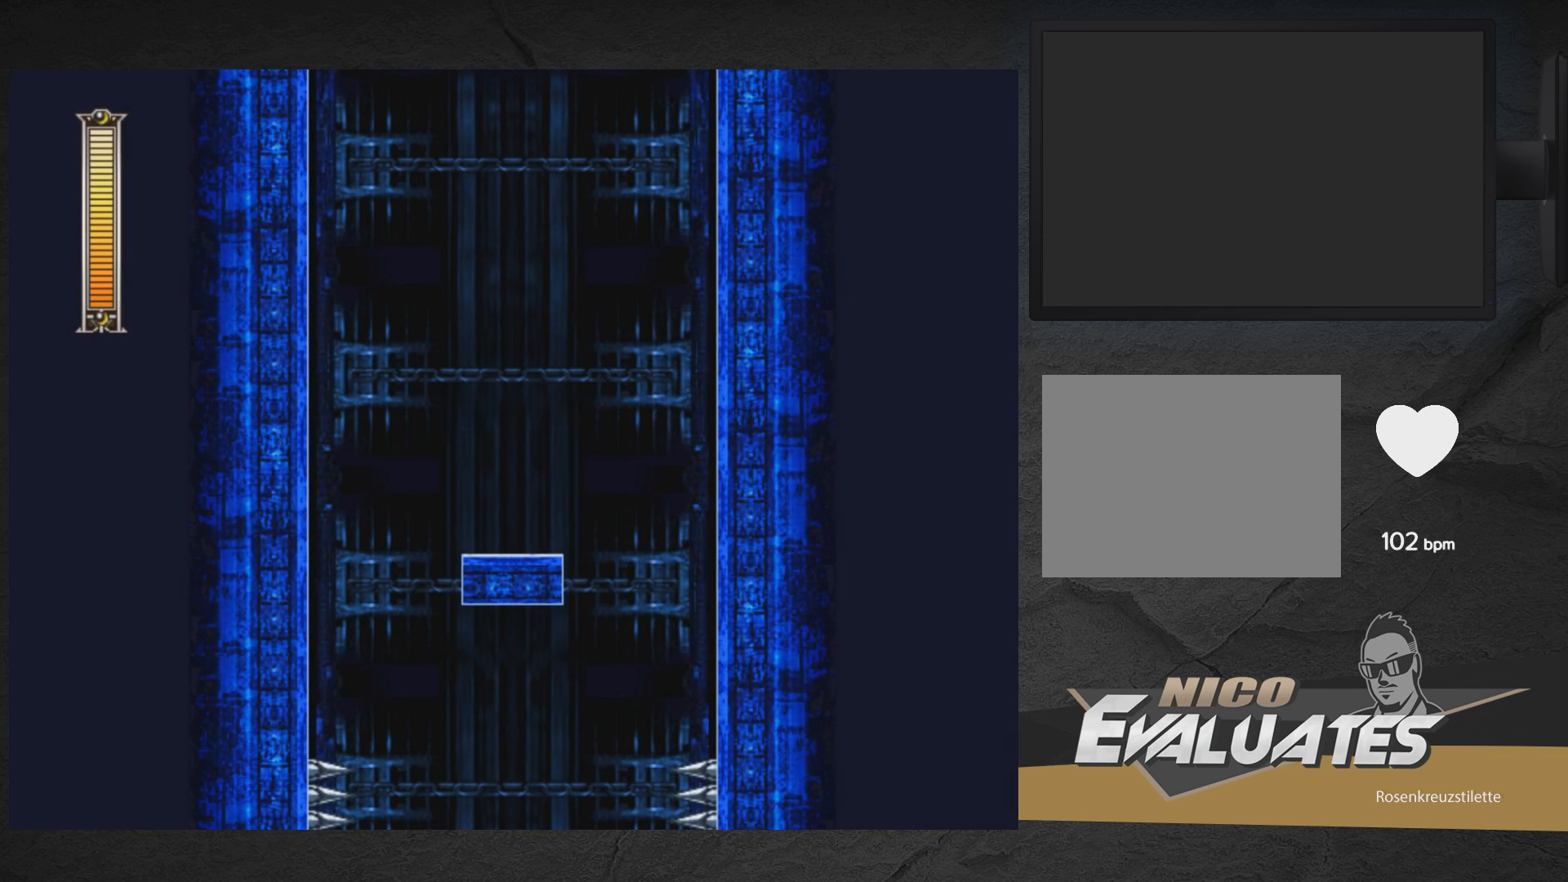
{"buttons": [], "right_stick": "center", "events": []}
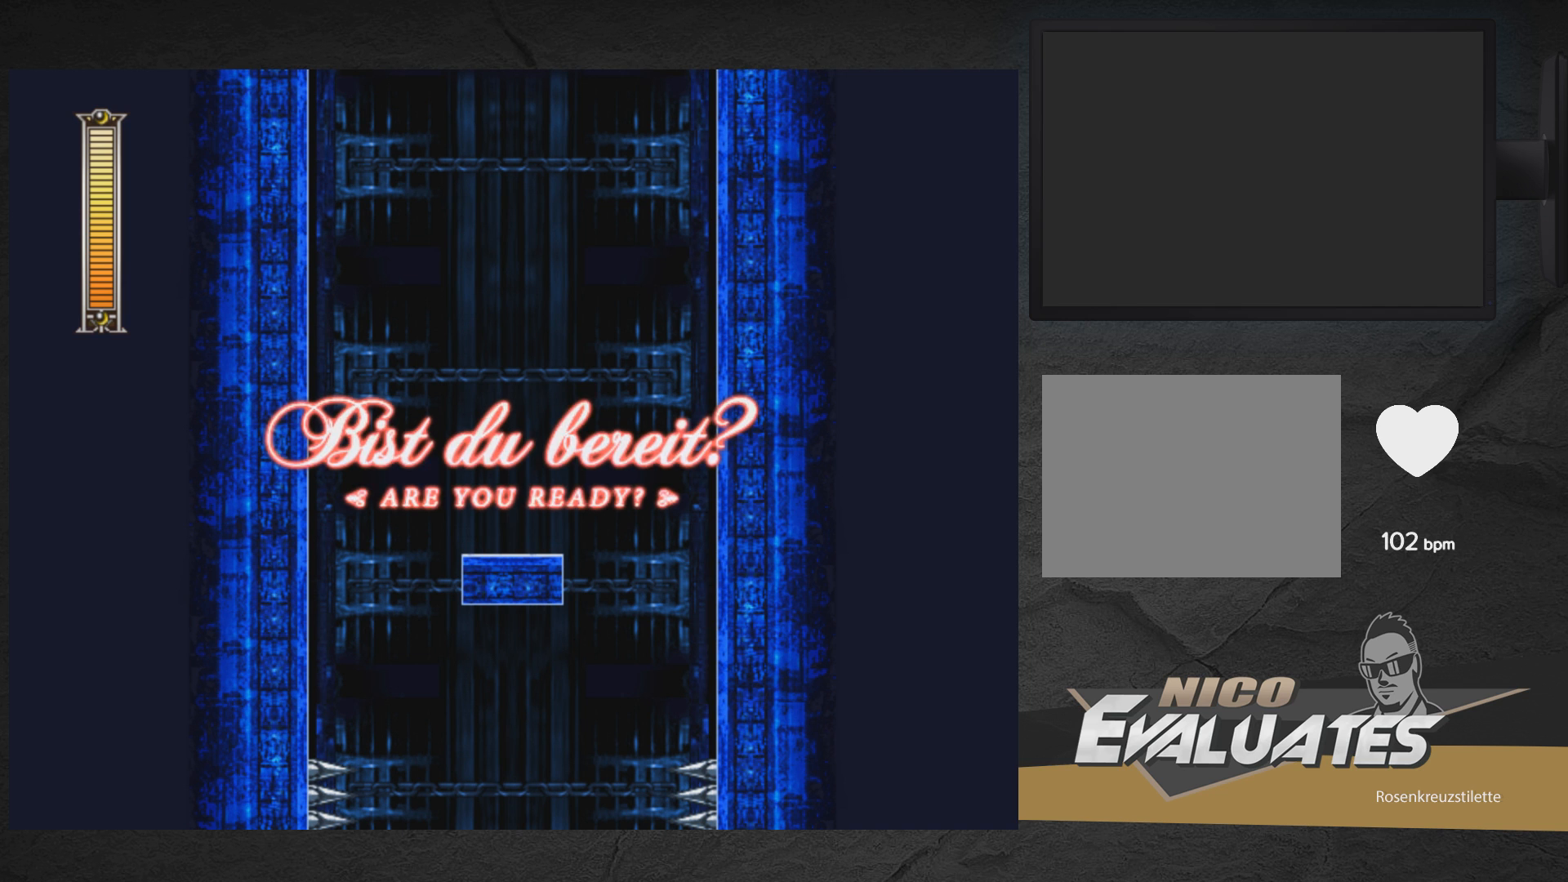
{"buttons": [], "right_stick": "center", "events": []}
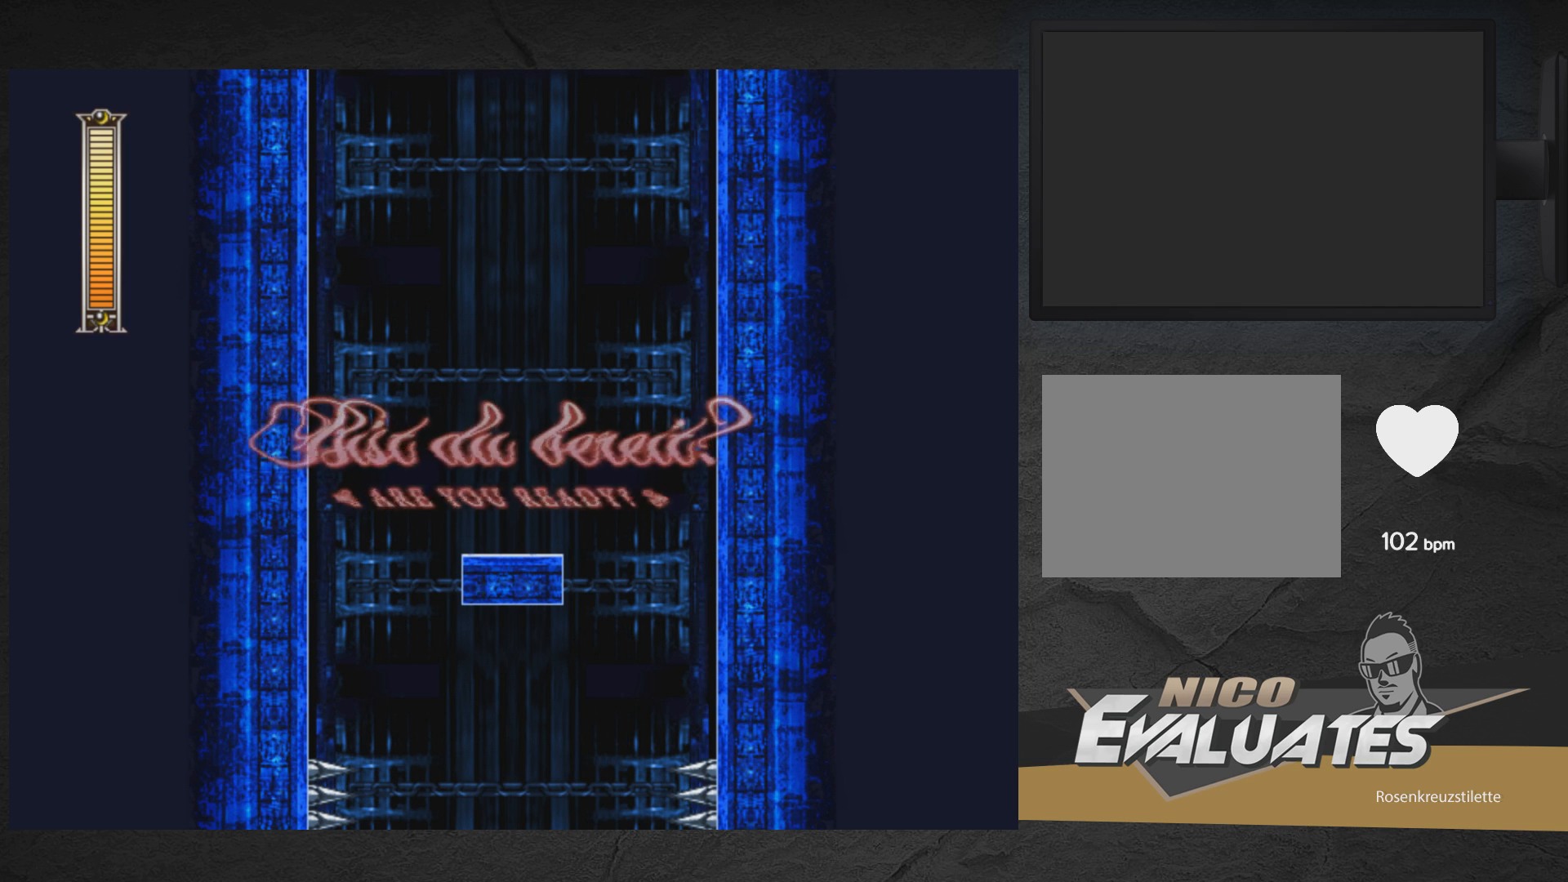
{"buttons": ["DPAD_LEFT"], "right_stick": "center", "events": [[367, "DPAD_LEFT", "down"]]}
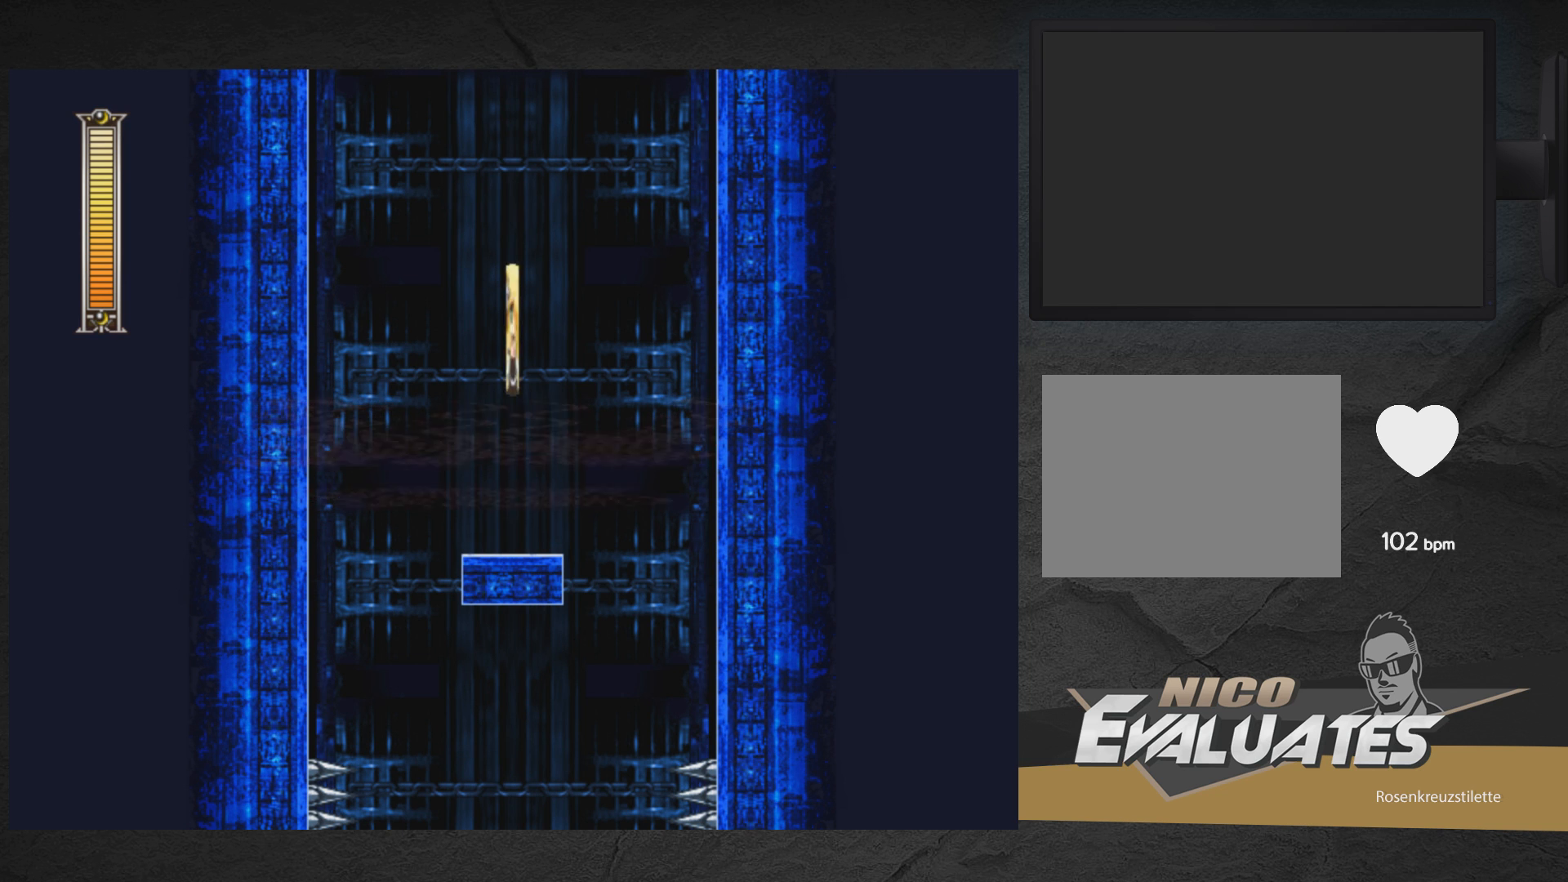
{"buttons": ["A", "DPAD_LEFT"], "right_stick": "center", "events": [[33, "DPAD_UP", "down"], [200, "DPAD_UP", "up"], [217, "DPAD_LEFT", "up"], [283, "DPAD_LEFT", "down"], [350, "A", "down"]]}
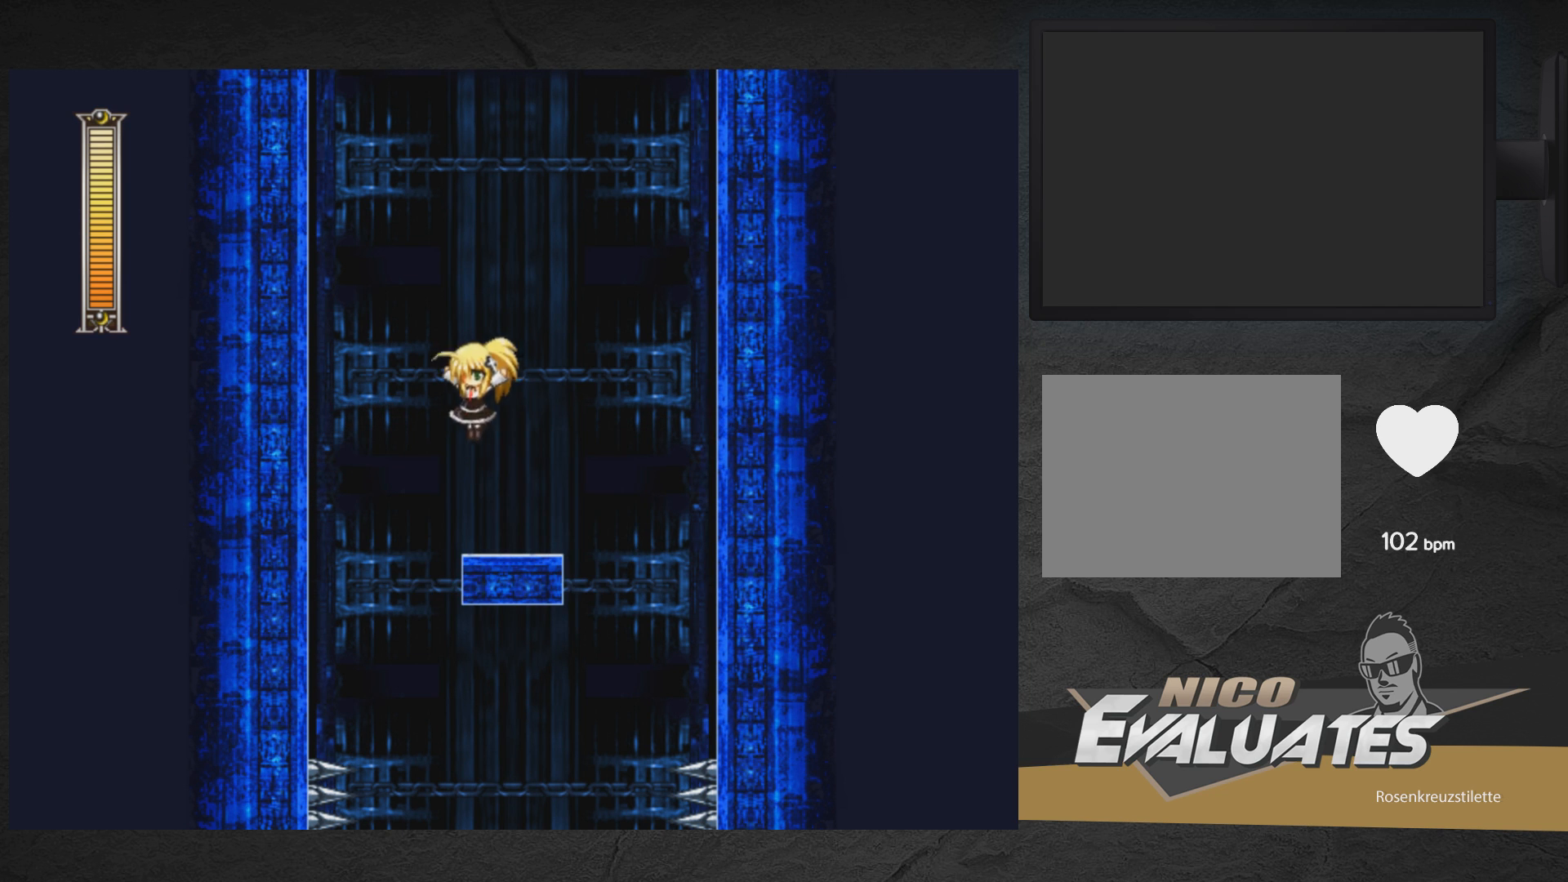
{"buttons": ["A", "X"], "right_stick": "center", "events": [[17, "A", "up"], [350, "DPAD_LEFT", "up"], [400, "A", "down"], [417, "X", "down"], [467, "DPAD_DOWN", "down"], [483, "DPAD_DOWN", "up"]]}
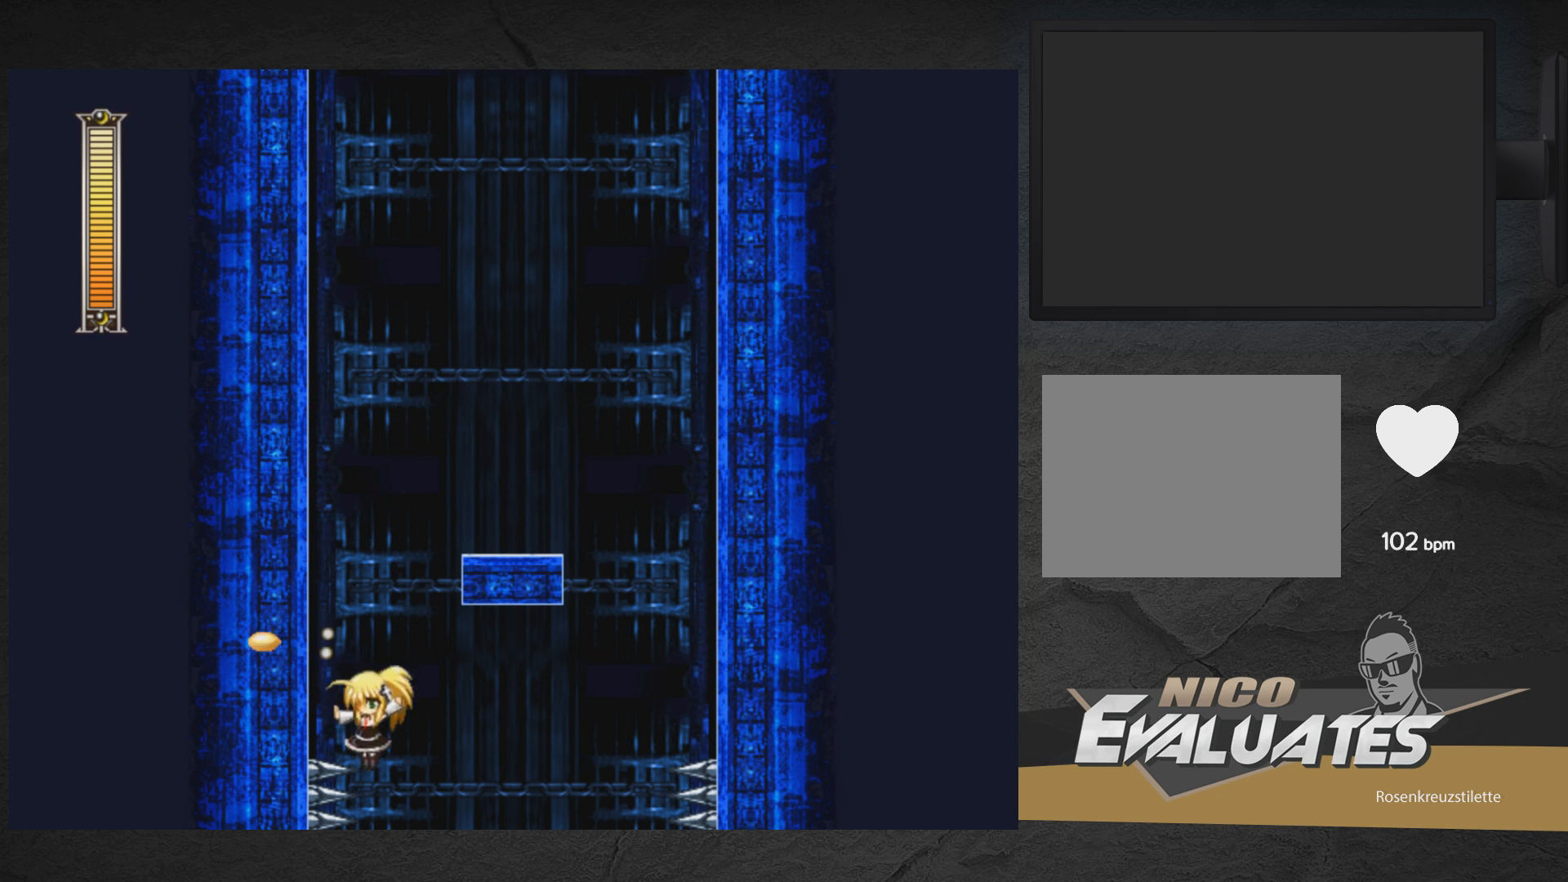
{"buttons": ["DPAD_LEFT"], "right_stick": "center", "events": [[17, "DPAD_LEFT", "down"], [417, "X", "up"], [467, "A", "up"]]}
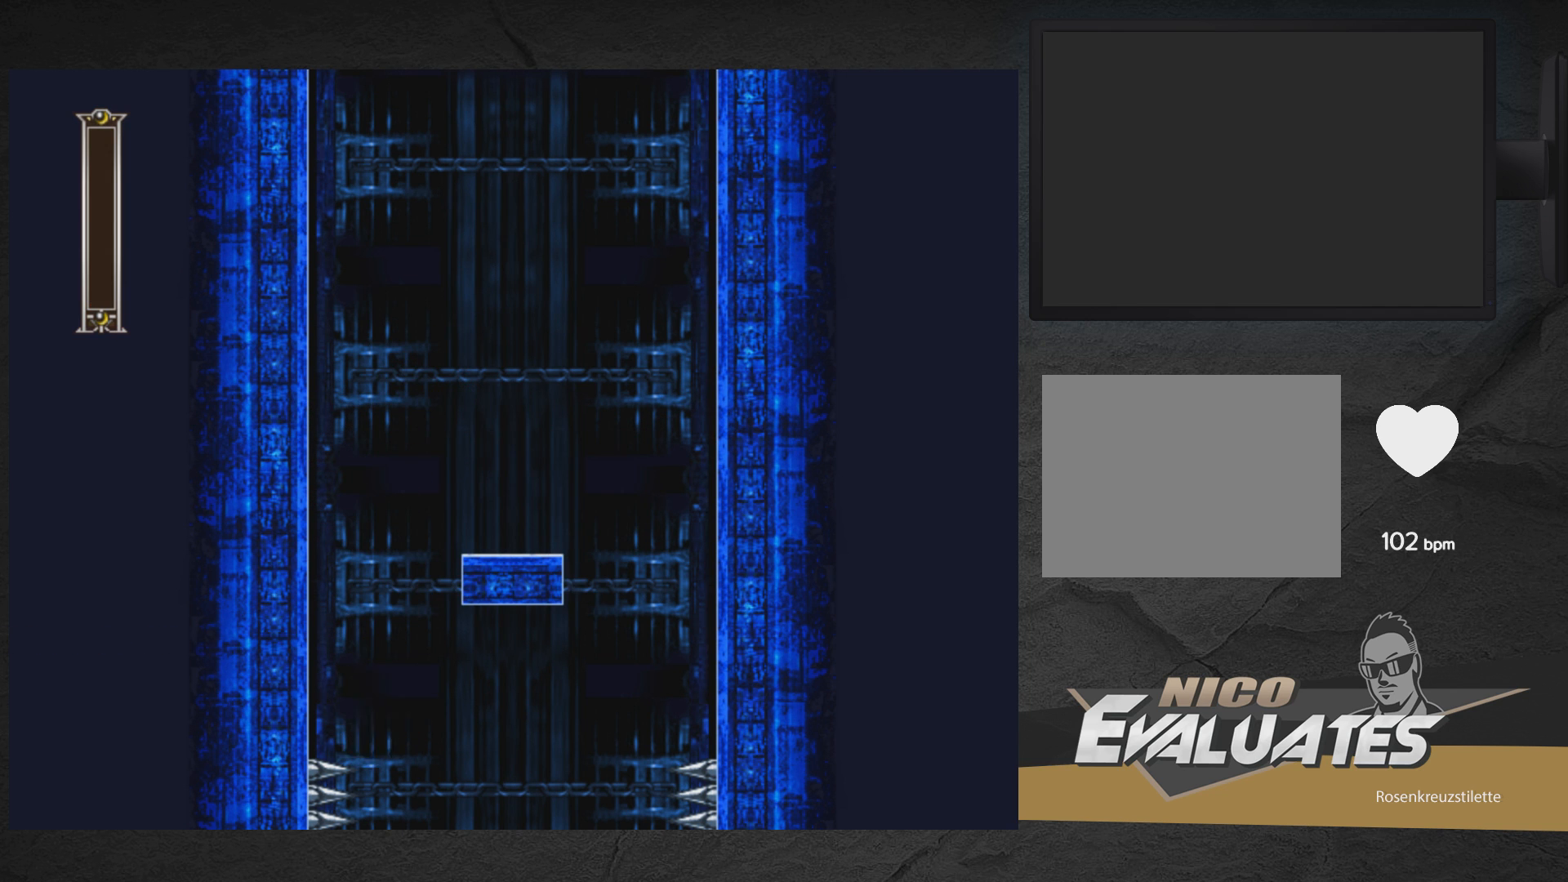
{"buttons": [], "right_stick": "center", "events": [[17, "DPAD_LEFT", "up"], [117, "DPAD_LEFT", "down"], [250, "DPAD_LEFT", "up"]]}
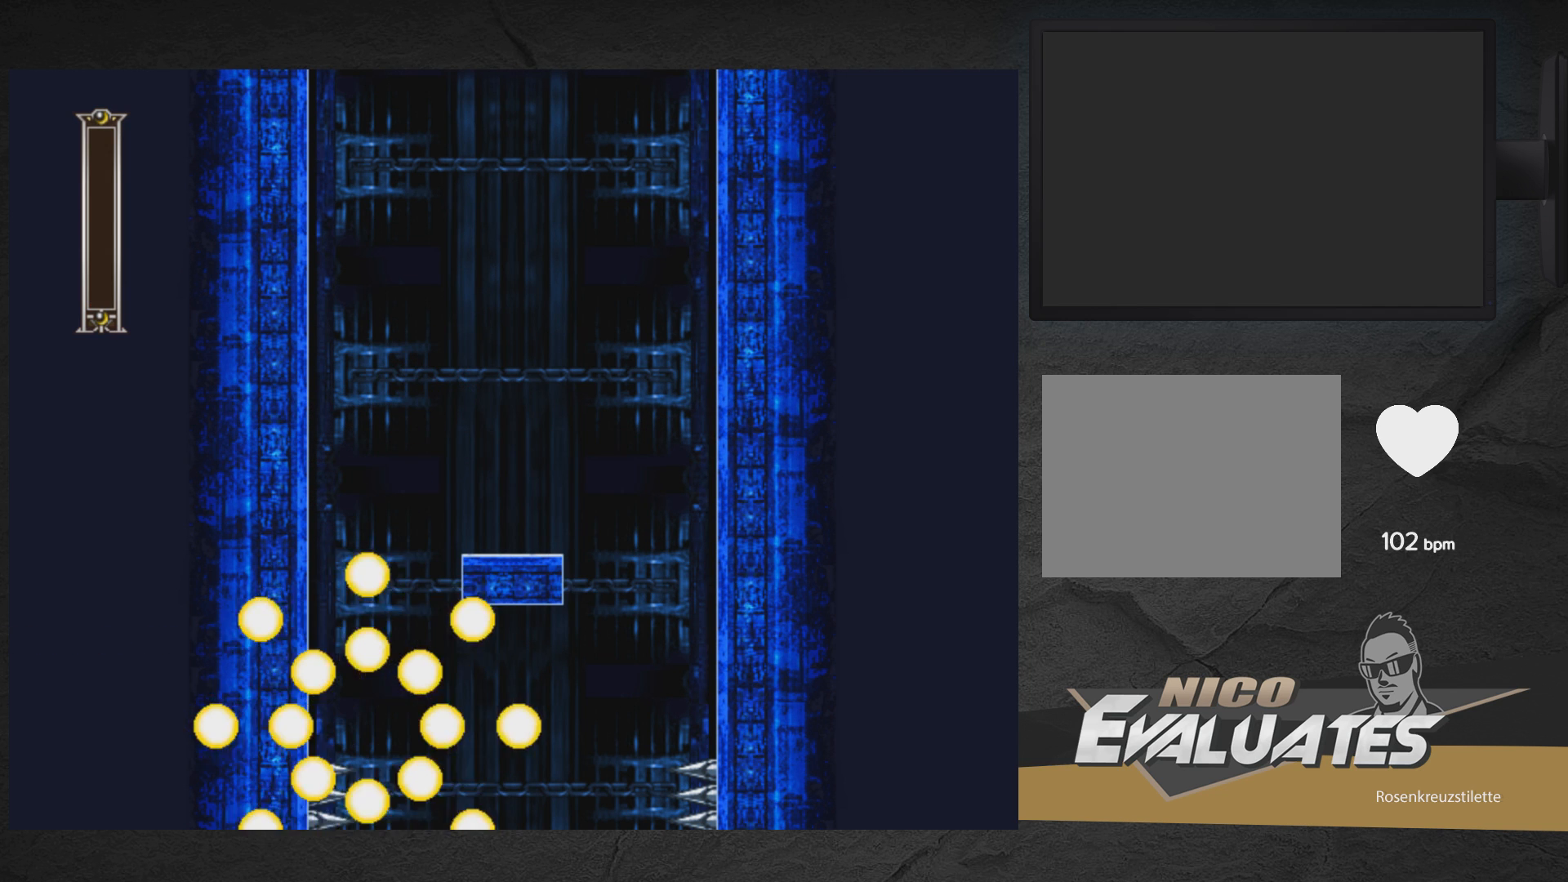
{"buttons": [], "right_stick": "center", "events": []}
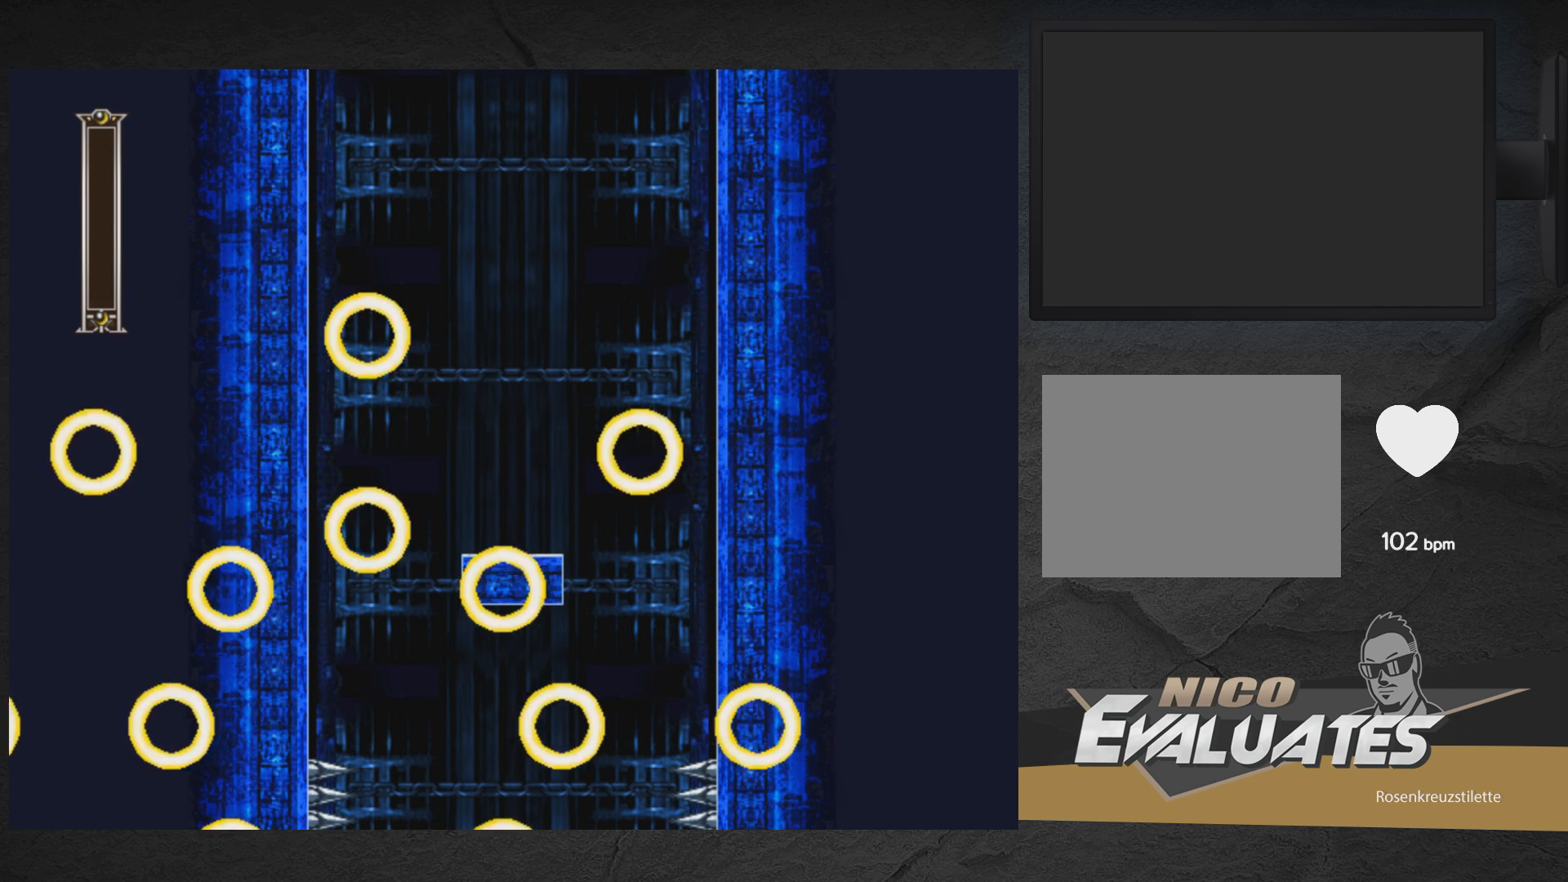
{"buttons": [], "right_stick": "center", "events": []}
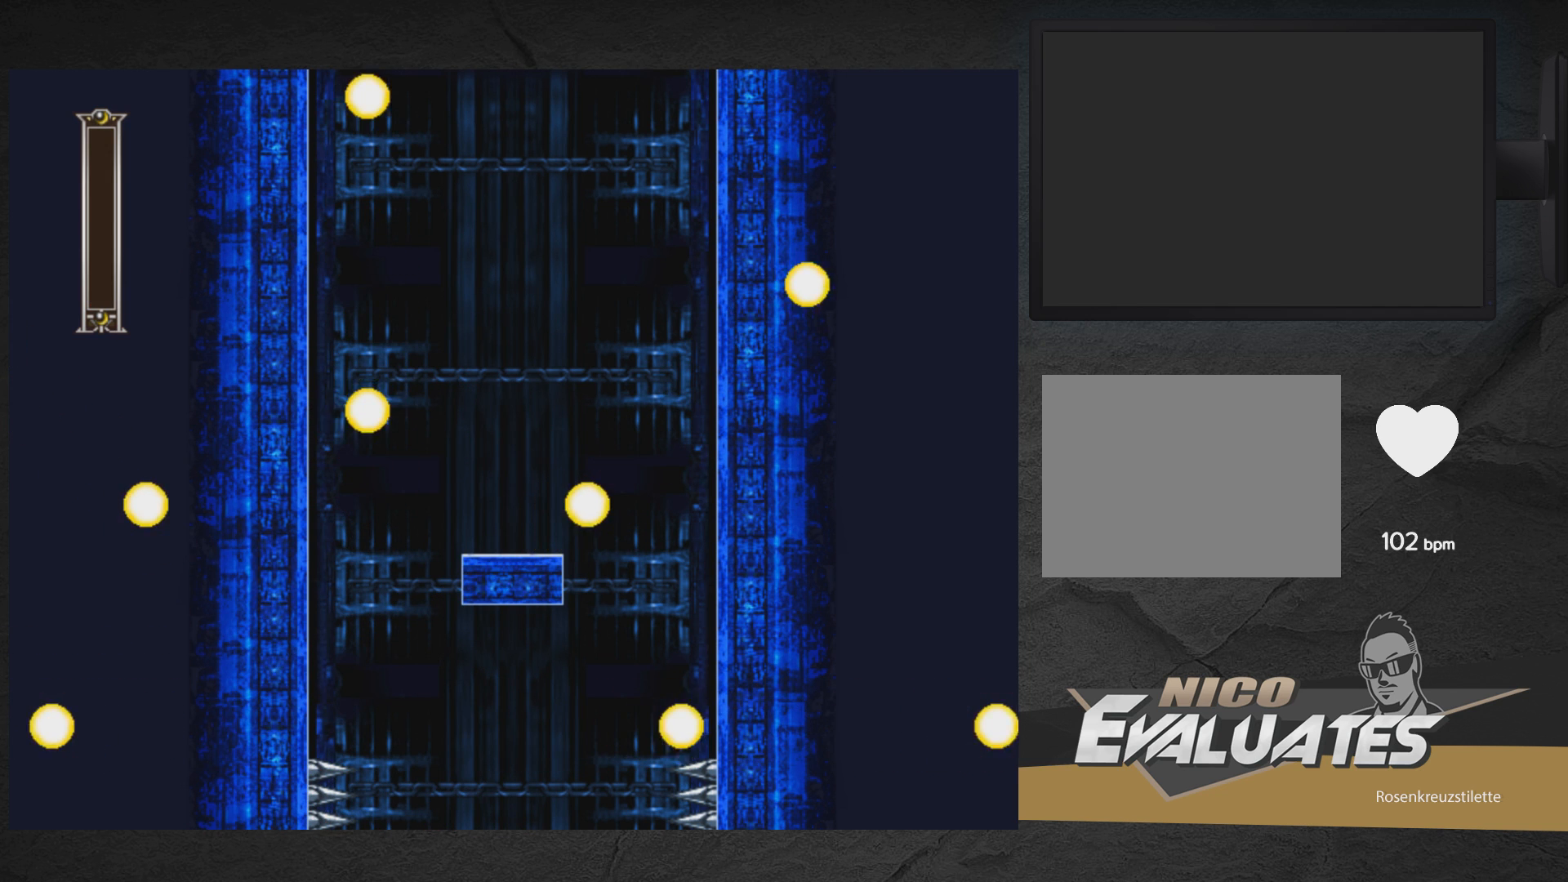
{"buttons": [], "right_stick": "center", "events": []}
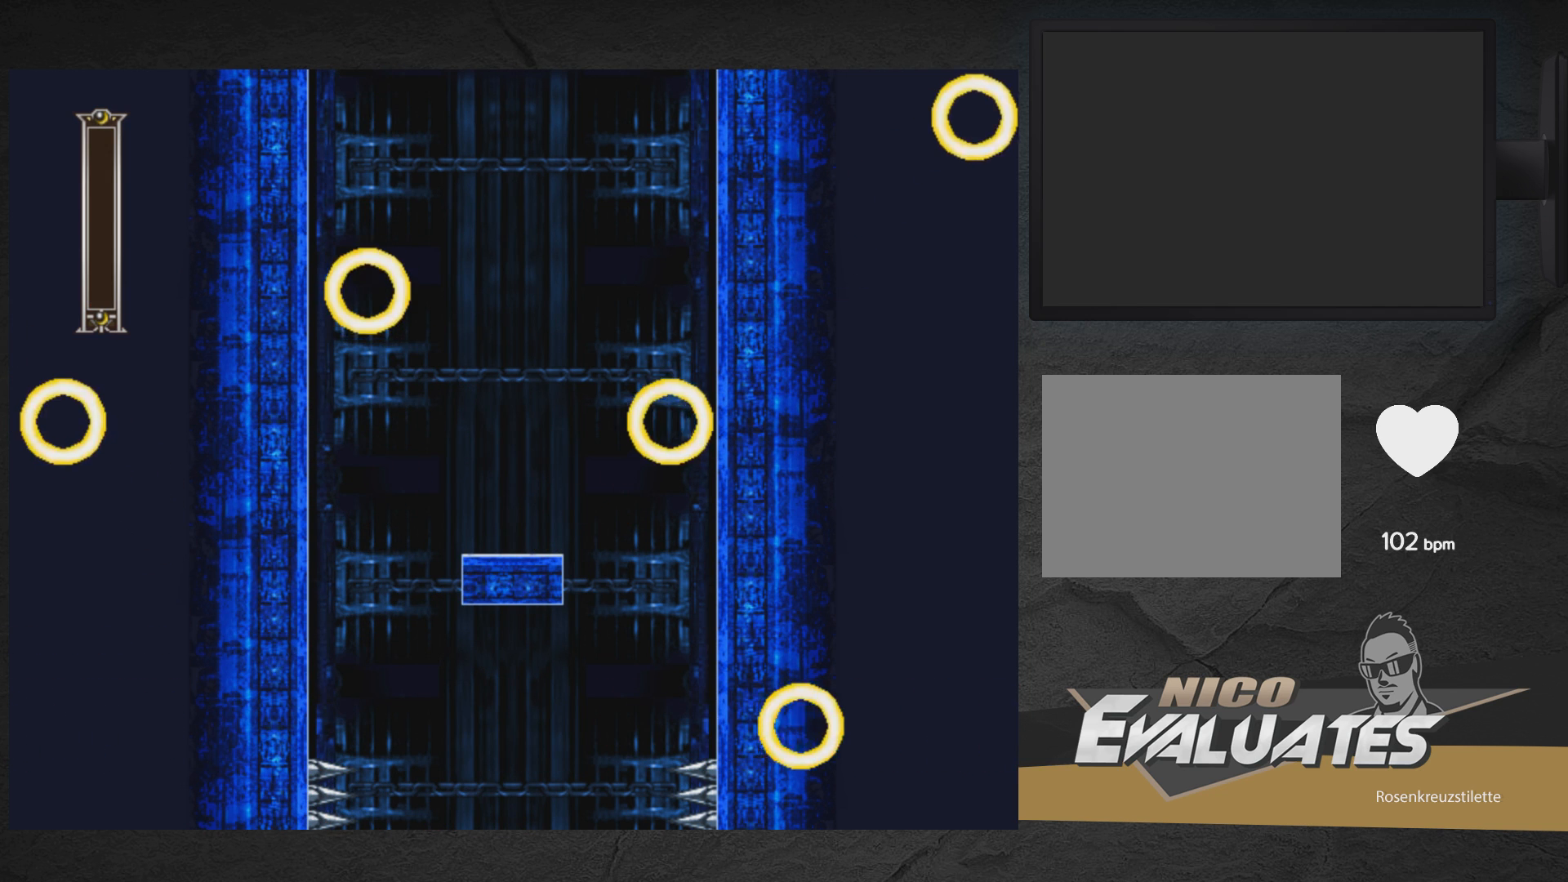
{"buttons": [], "right_stick": "center", "events": []}
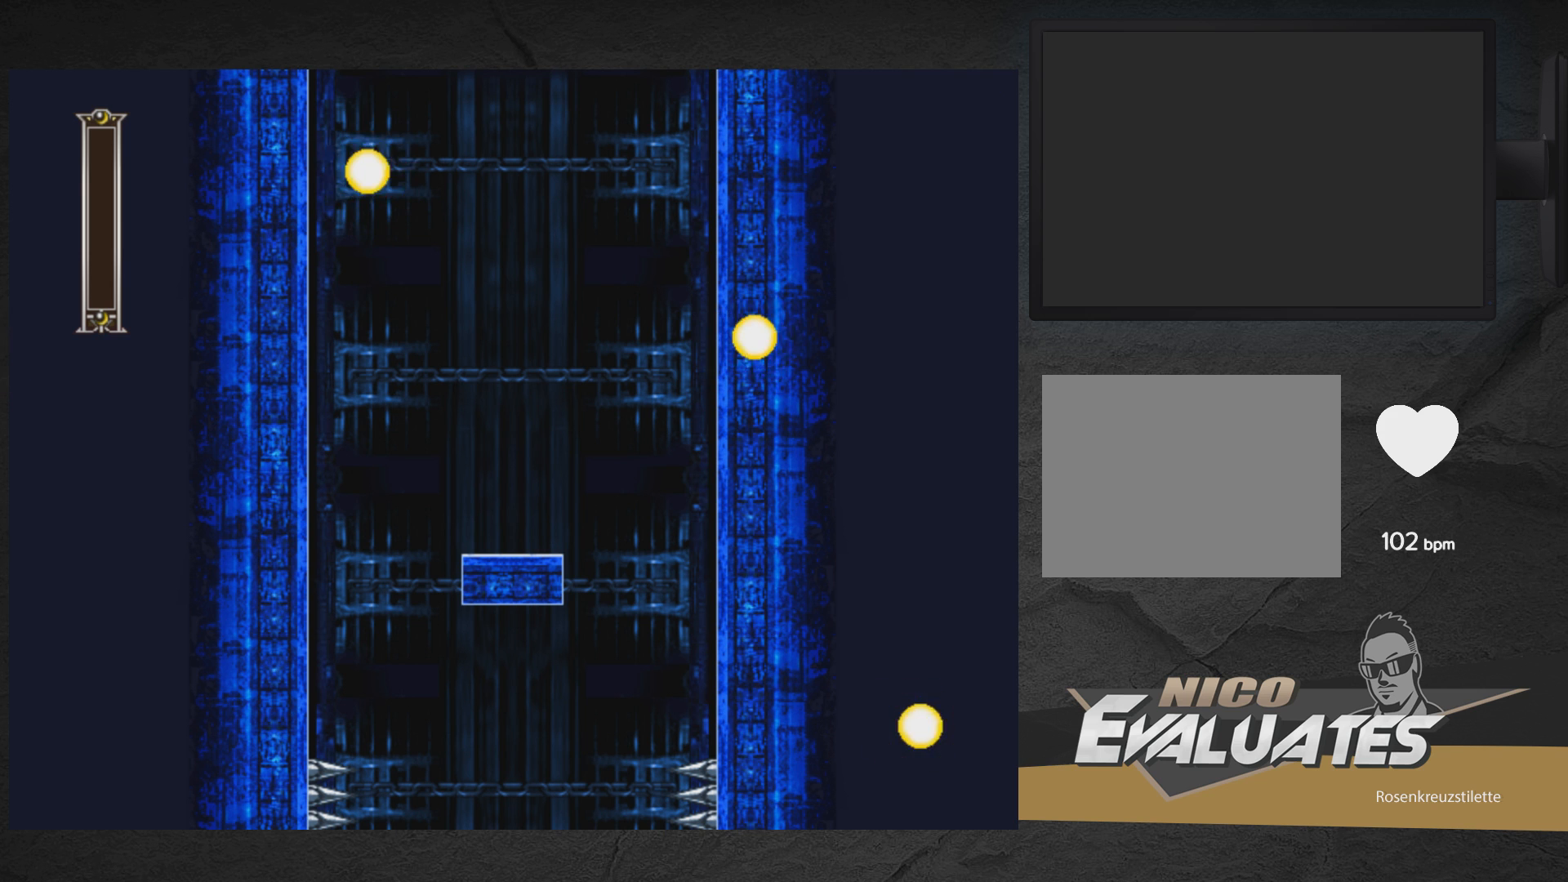
{"buttons": [], "right_stick": "center", "events": []}
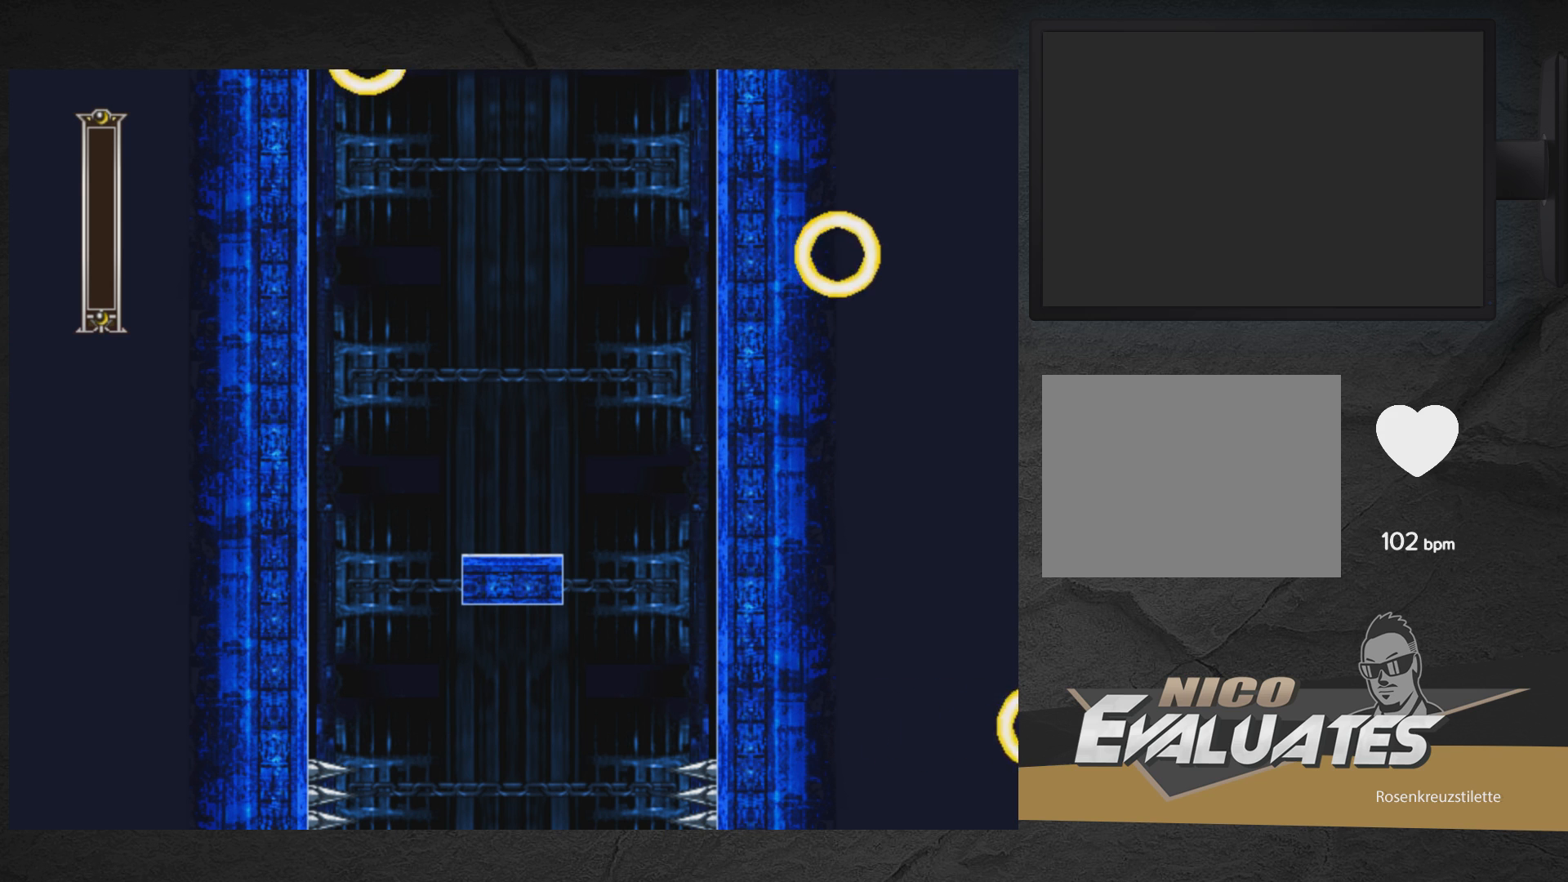
{"buttons": [], "right_stick": "center", "events": []}
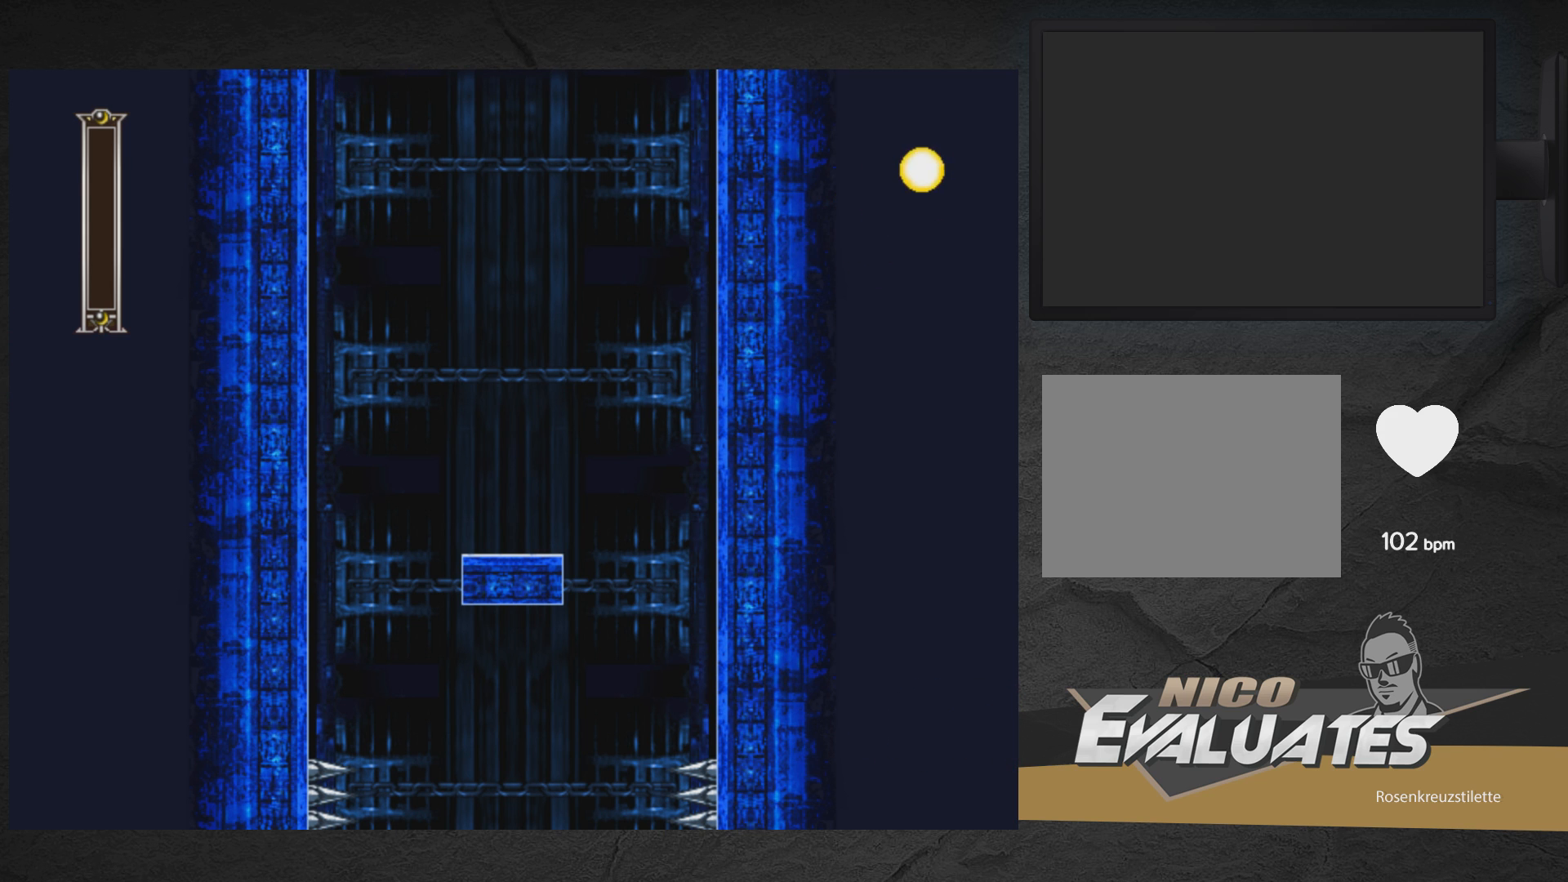
{"buttons": [], "right_stick": "center", "events": []}
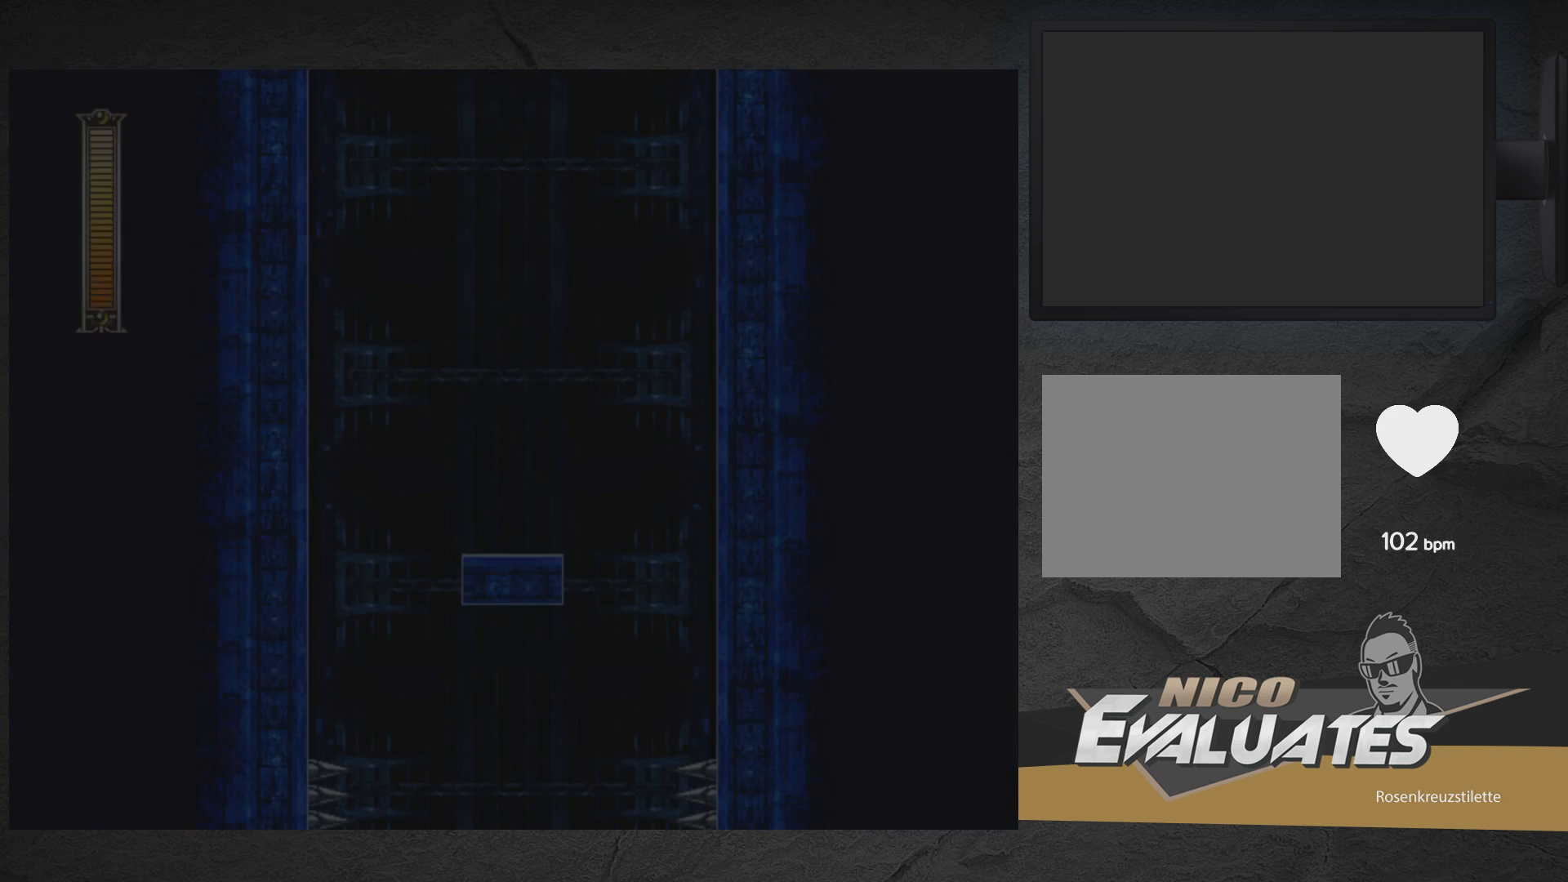
{"buttons": [], "right_stick": "center", "events": []}
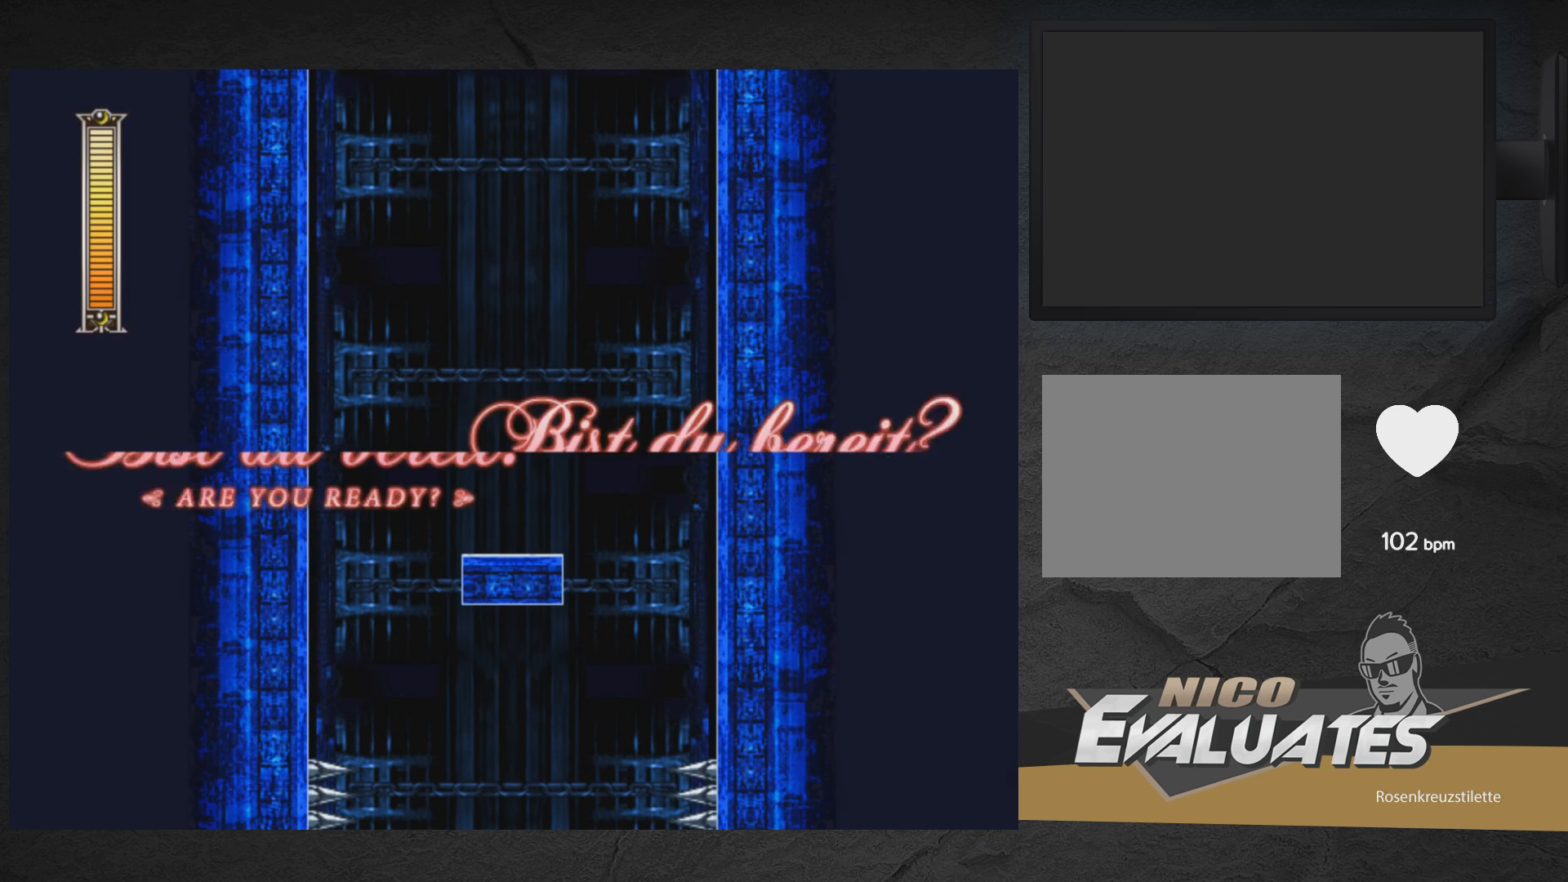
{"buttons": ["DPAD_LEFT"], "right_stick": "center", "events": [[317, "DPAD_LEFT", "down"]]}
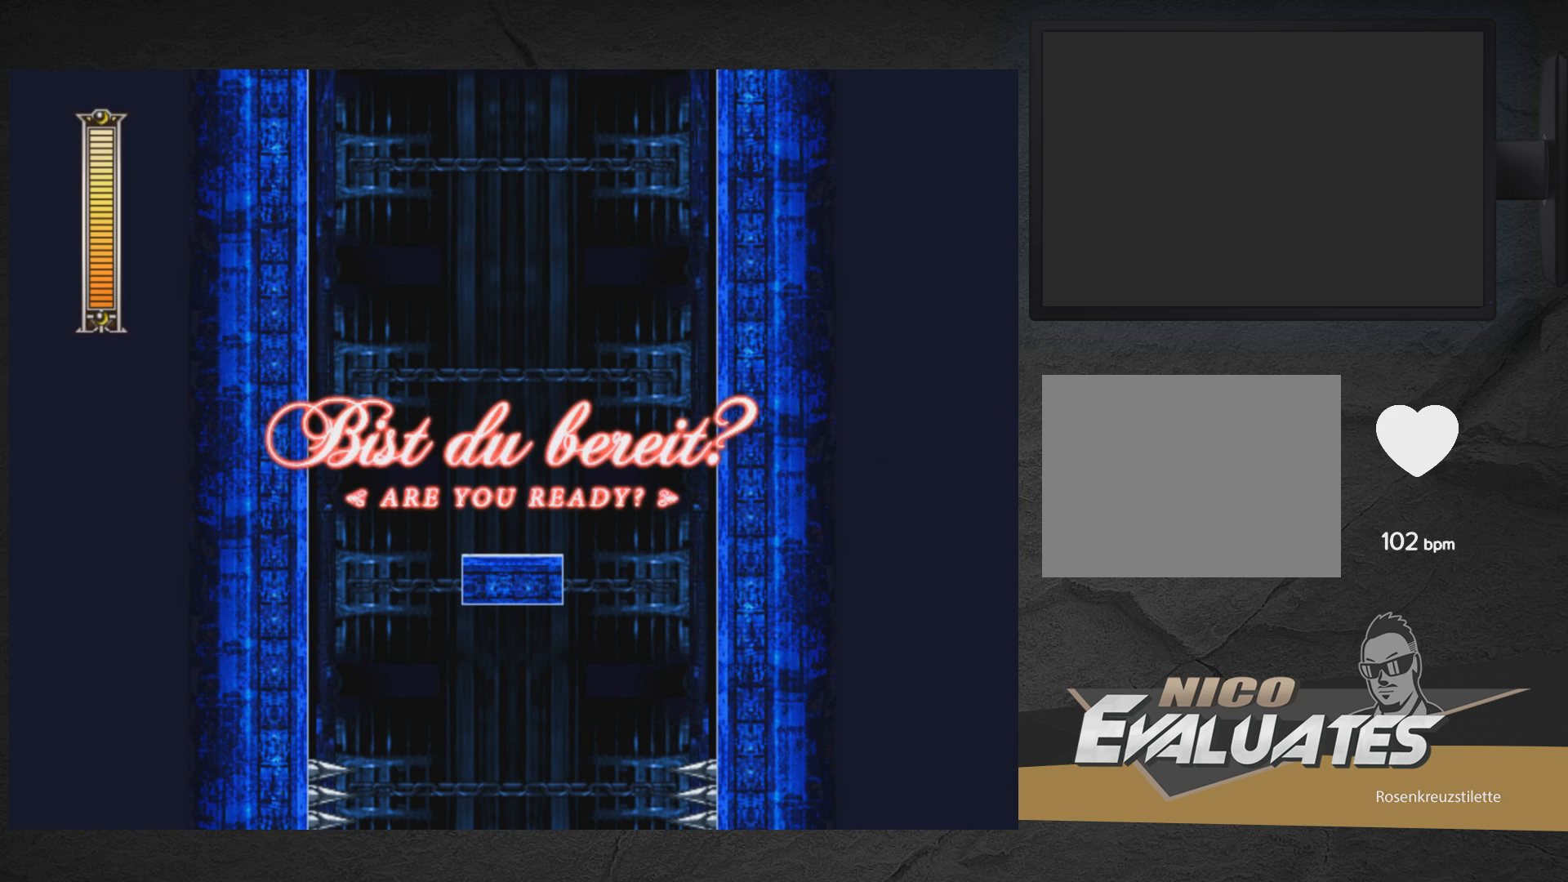
{"buttons": ["DPAD_UP", "DPAD_LEFT"], "right_stick": "center", "events": [[67, "DPAD_UP", "down"]]}
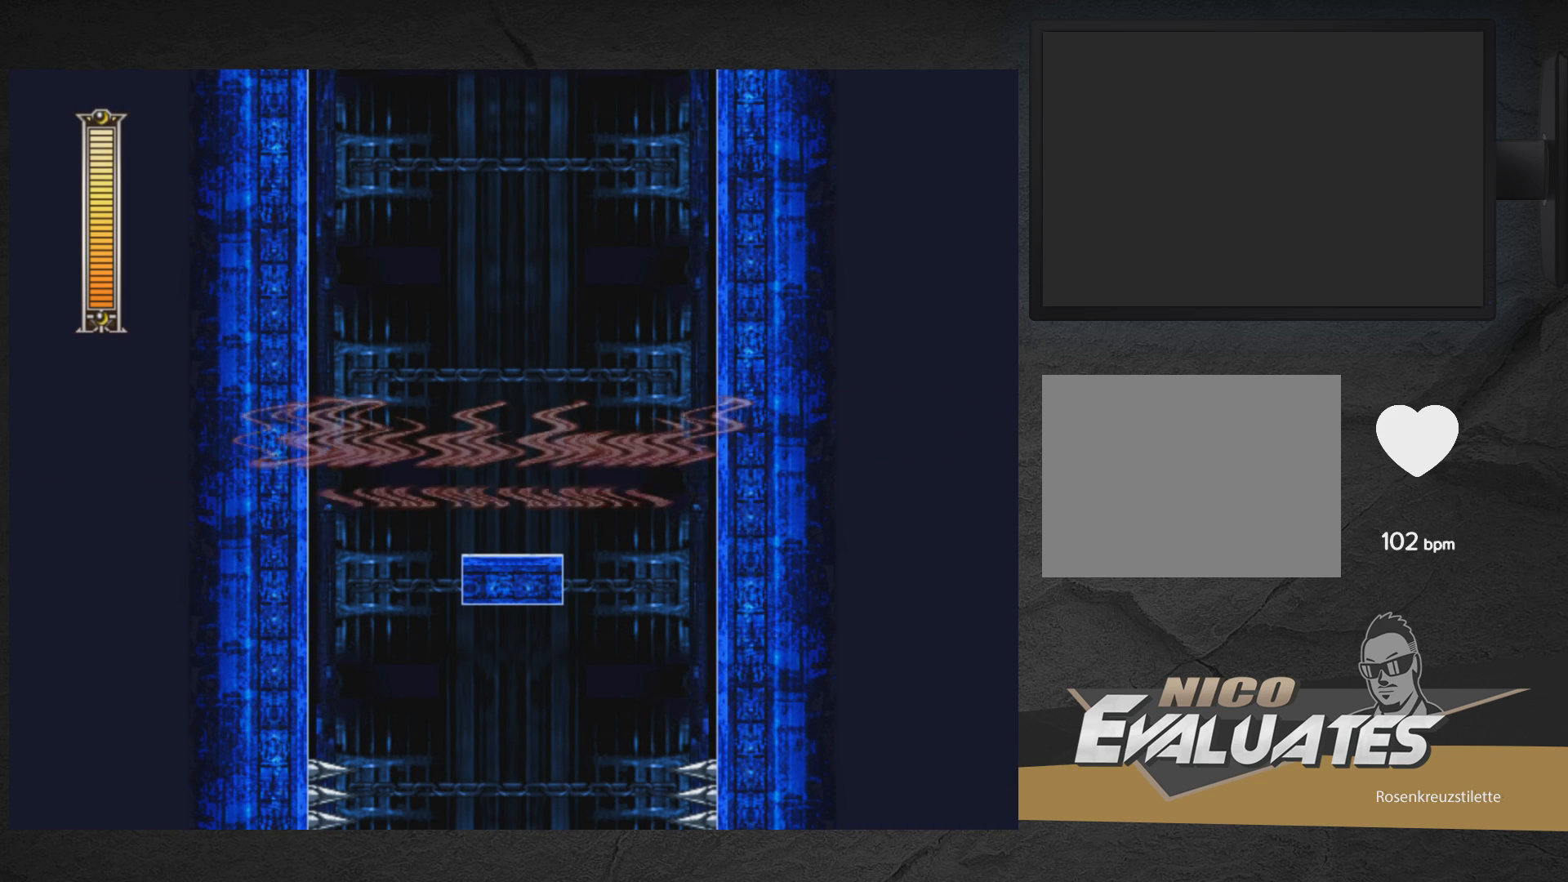
{"buttons": [], "right_stick": "center", "events": [[417, "DPAD_LEFT", "up"], [433, "DPAD_UP", "up"]]}
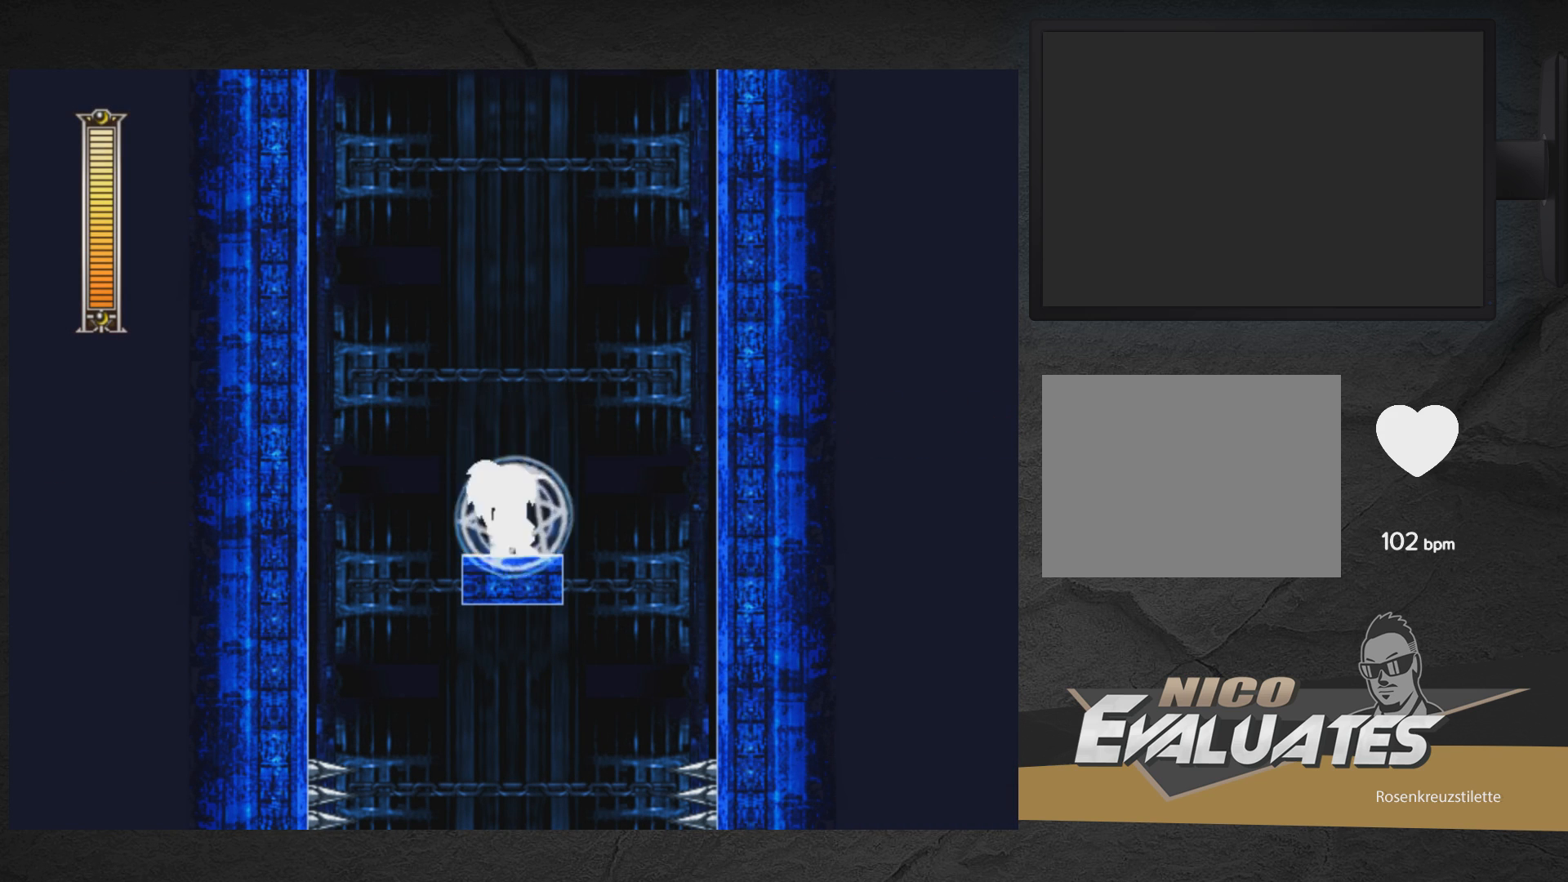
{"buttons": [], "right_stick": "center", "events": [[17, "DPAD_LEFT", "down"], [83, "DPAD_LEFT", "up"]]}